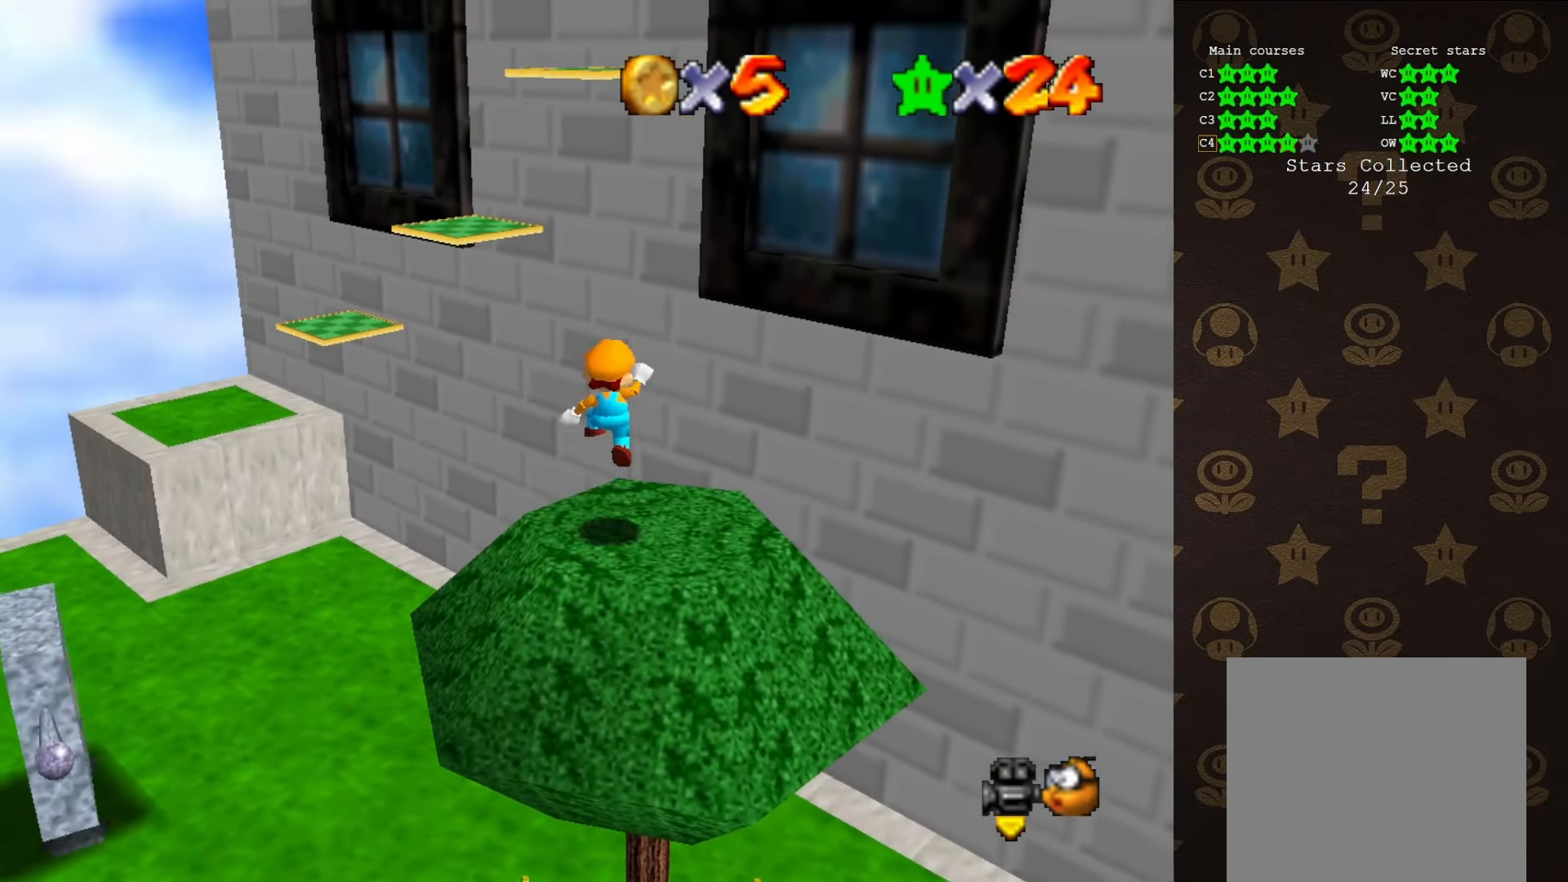
Gameplay with a controller (Nintendo layout); each line is a JSON object with the inputs held at the frame after it. "events" lists button and stick changes between this image and that frame as [ms after this image, input, new state], when the widget could be followed in between. Not read: L1 L3 R1 R3.
{"buttons": ["A"], "left_stick": "center", "events": [[100, "left_stick", "down"], [433, "left_stick", "center"], [466, "A", "down"]]}
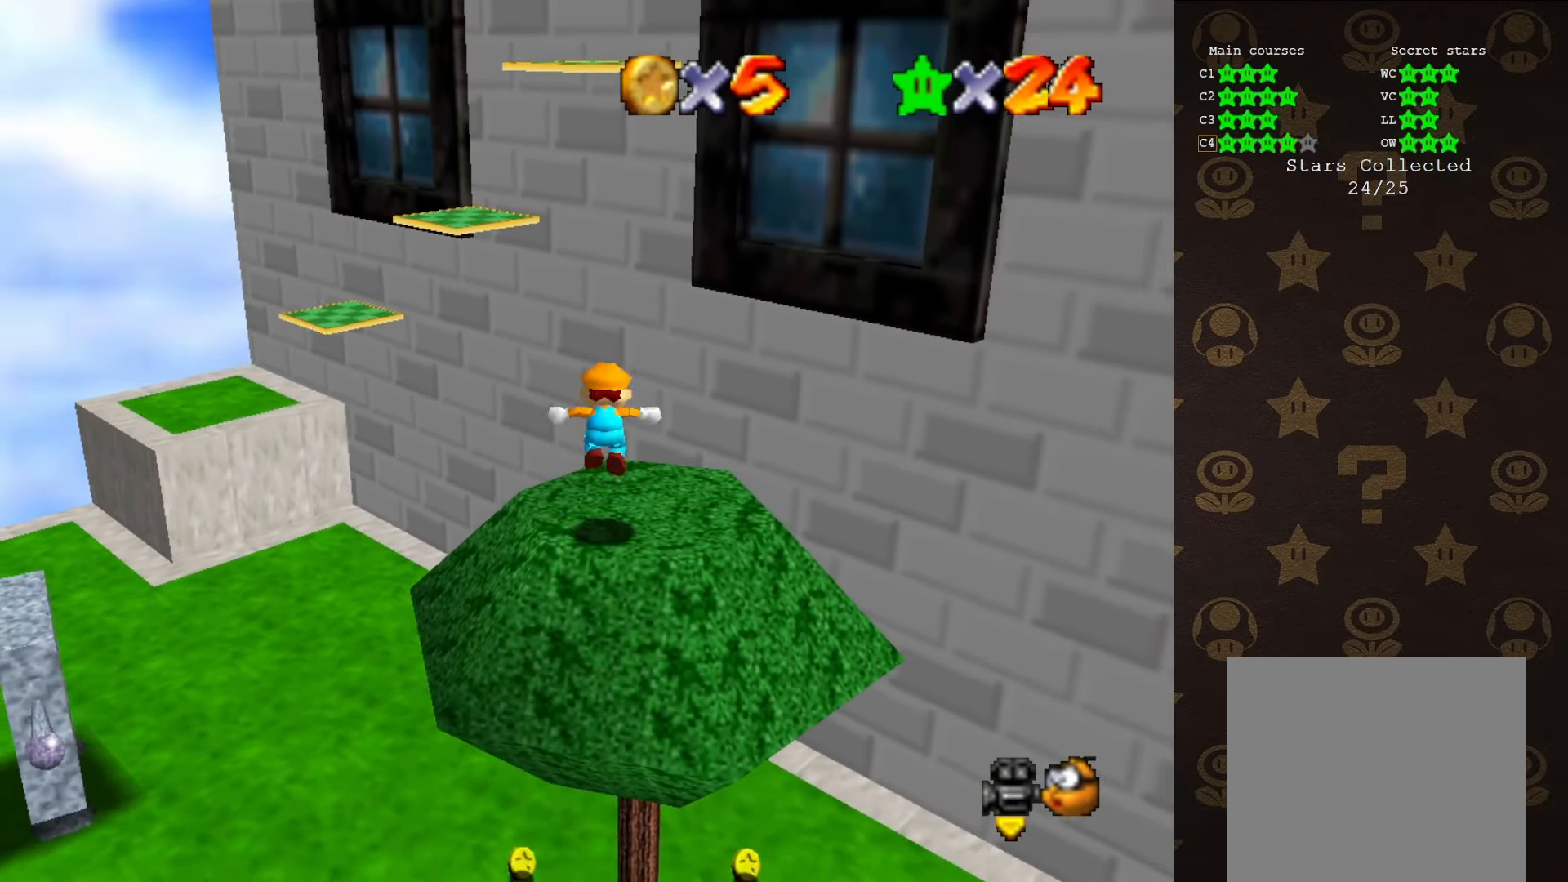
{"buttons": ["A"], "left_stick": "center", "events": [[83, "left_stick", "up"], [333, "left_stick", "center"]]}
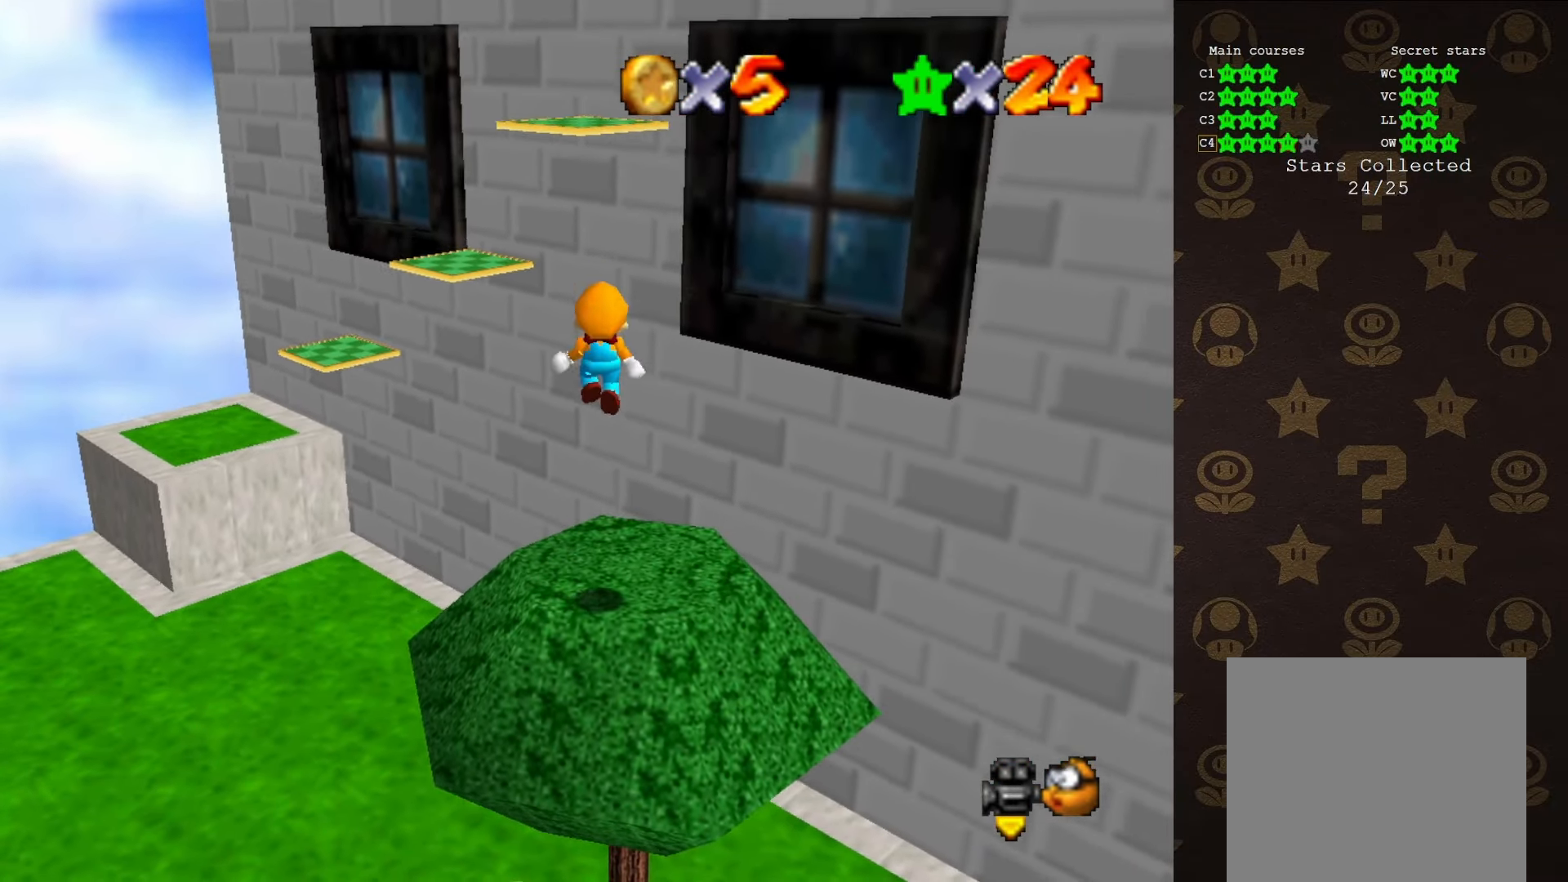
{"buttons": [], "left_stick": "up-right", "events": [[116, "left_stick", "up"], [183, "A", "up"], [400, "left_stick", "up-right"]]}
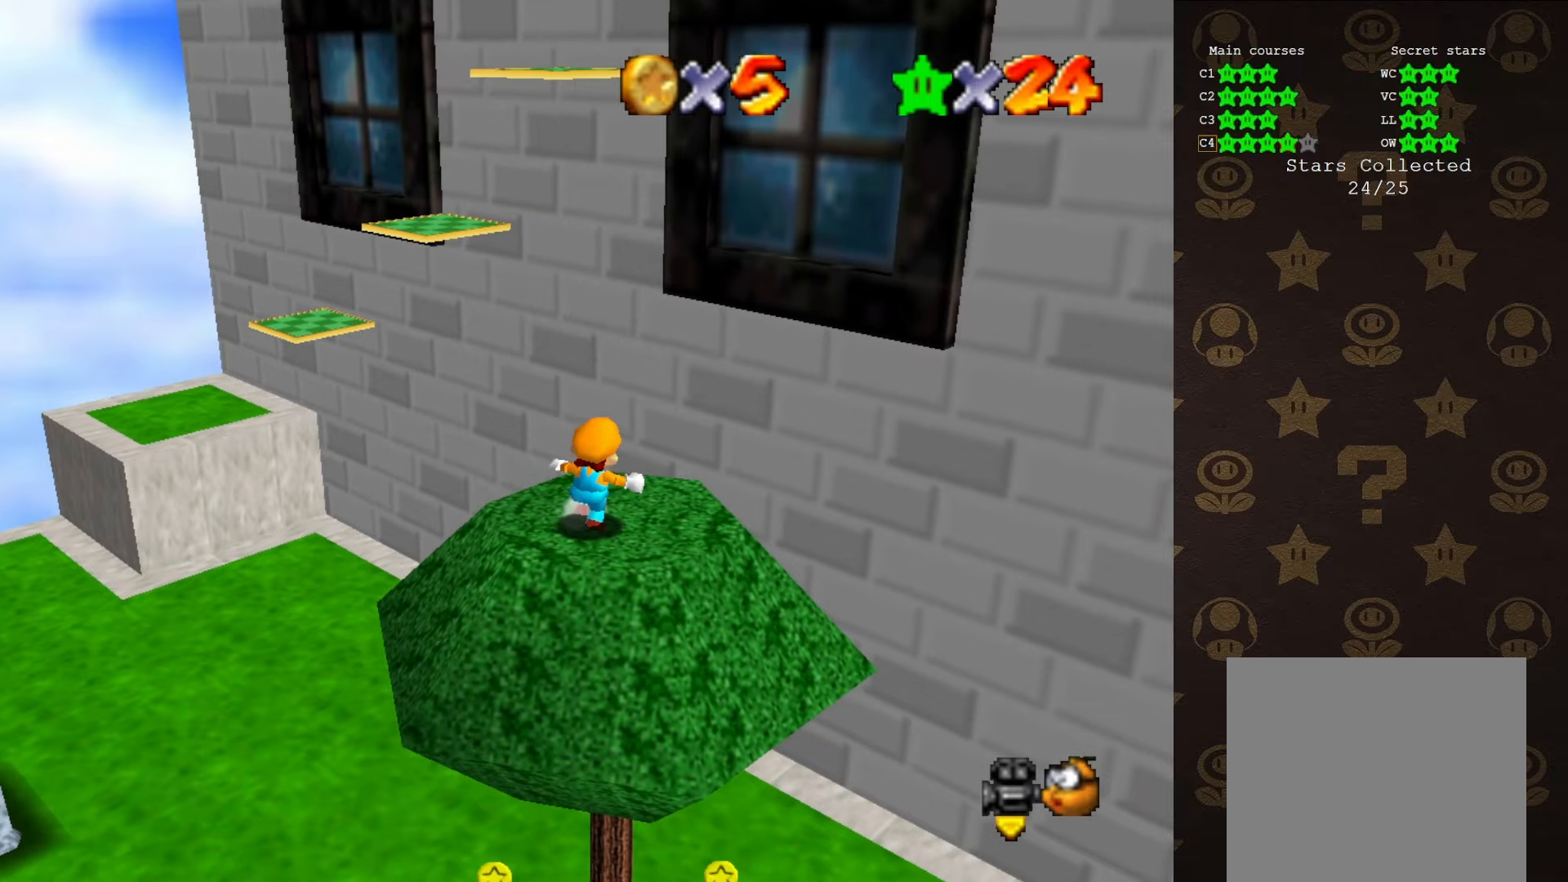
{"buttons": ["Z"], "left_stick": "up", "events": [[216, "left_stick", "up"], [283, "Z", "down"], [333, "A", "down"], [466, "A", "up"]]}
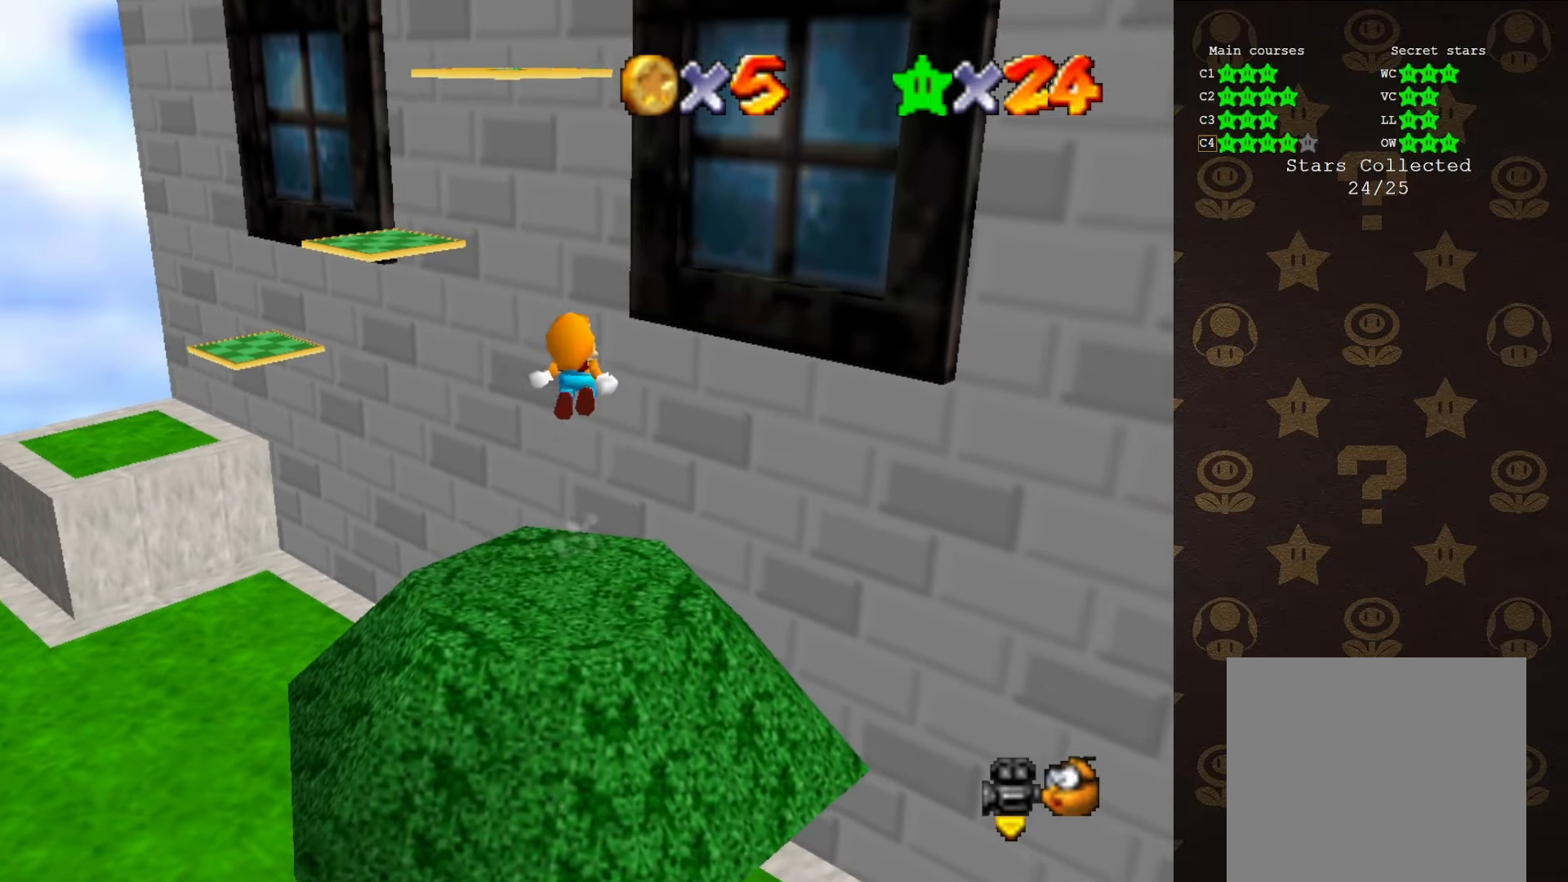
{"buttons": [], "left_stick": "right", "events": [[300, "C_RIGHT", "down"], [366, "C_RIGHT", "up"], [366, "Z", "up"], [466, "left_stick", "right"]]}
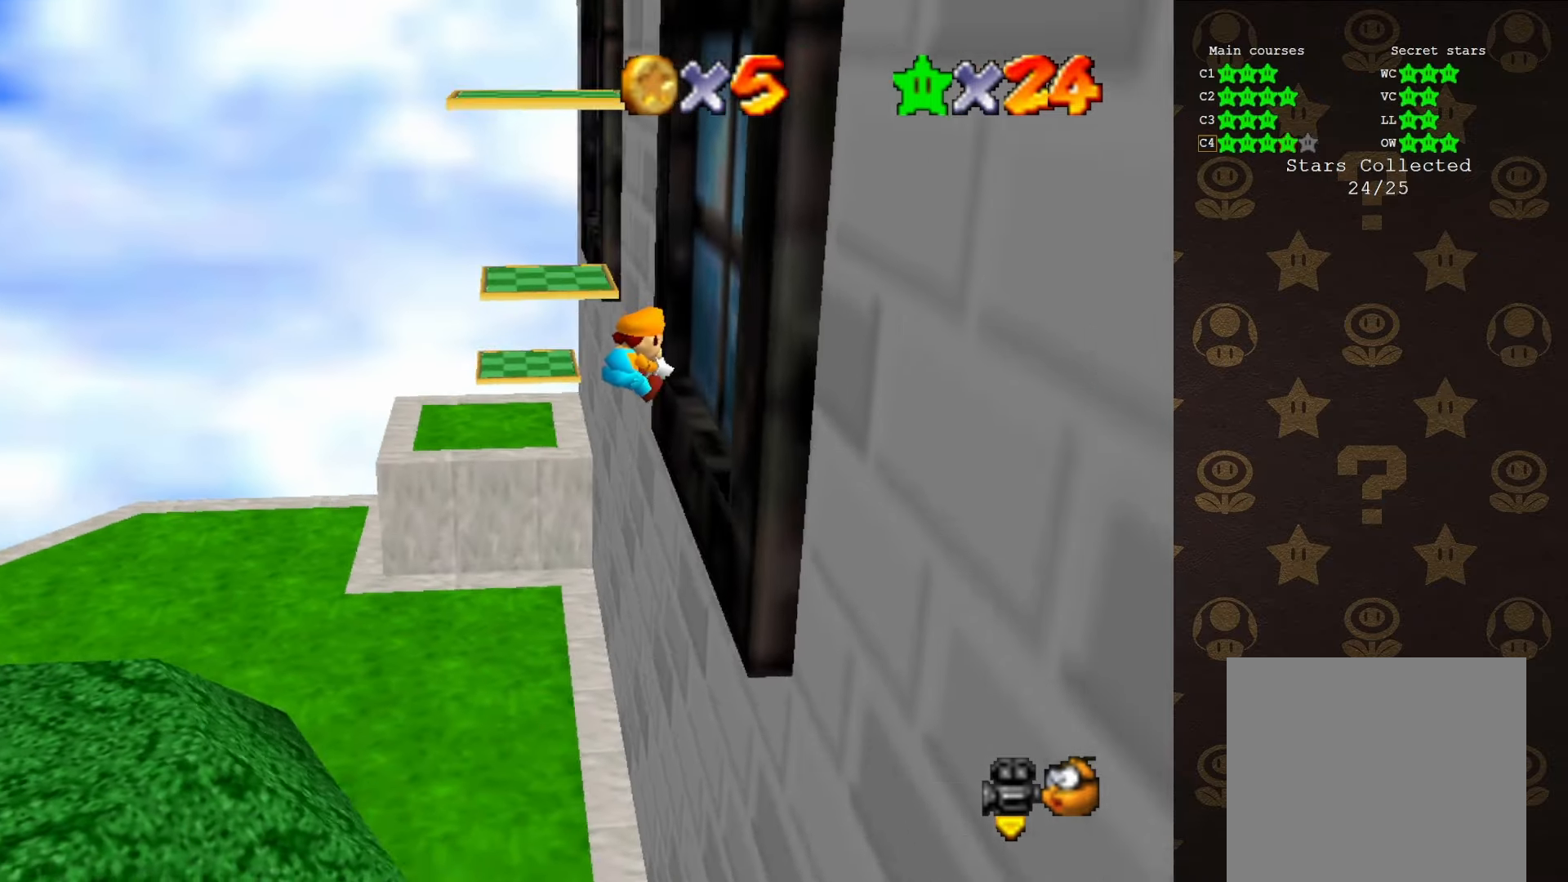
{"buttons": ["A"], "left_stick": "right", "events": [[150, "A", "down"]]}
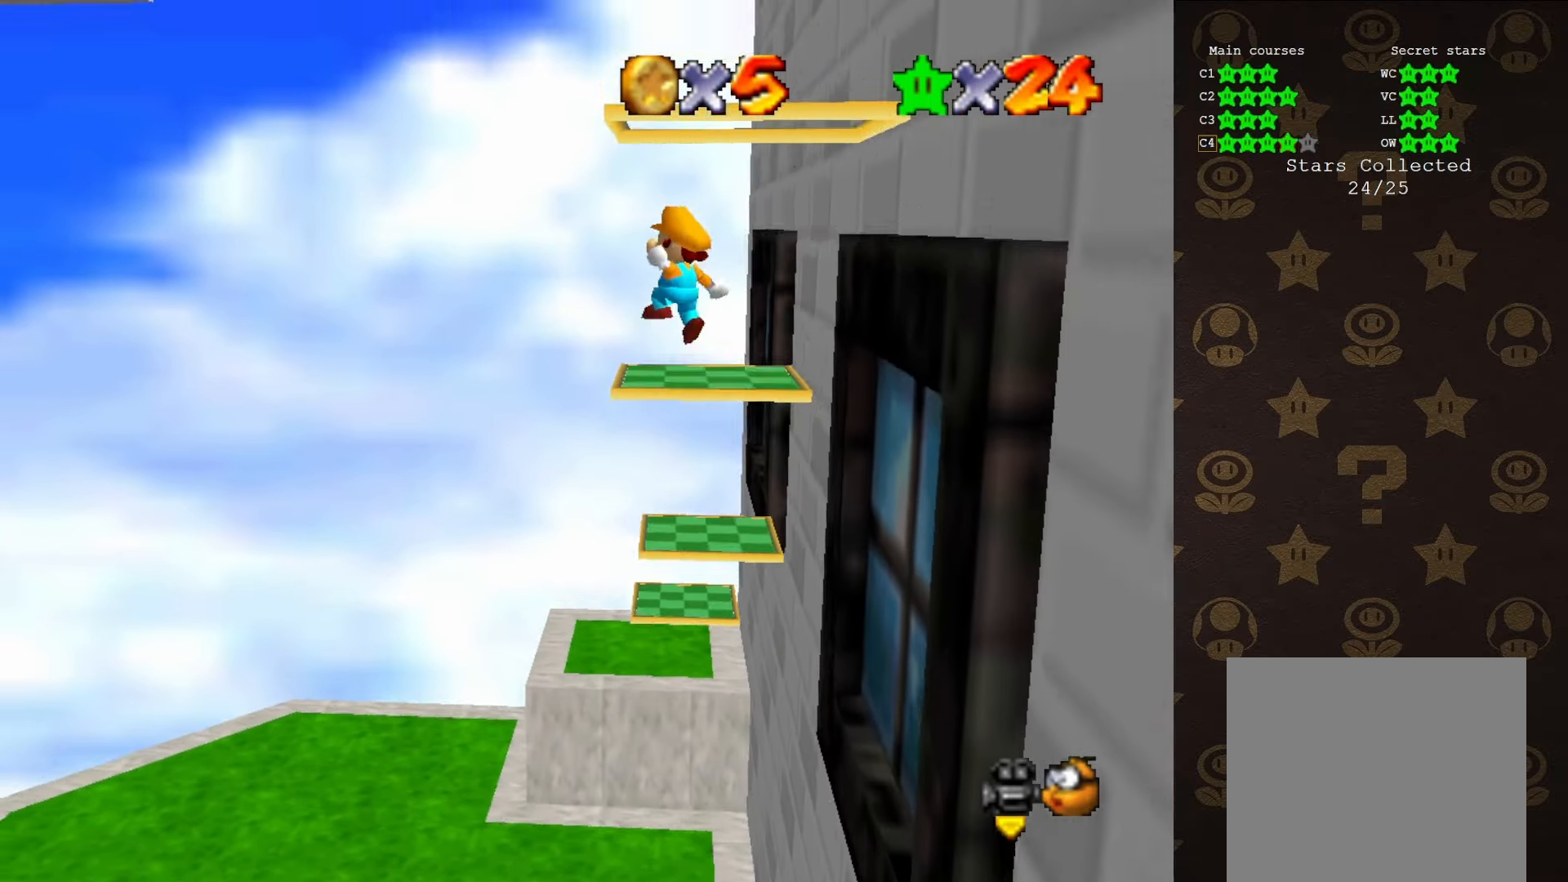
{"buttons": ["C_LEFT"], "left_stick": "center", "events": [[233, "left_stick", "up"], [300, "A", "up"], [333, "C_LEFT", "down"], [400, "left_stick", "center"], [450, "C_LEFT", "up"], [483, "C_LEFT", "down"]]}
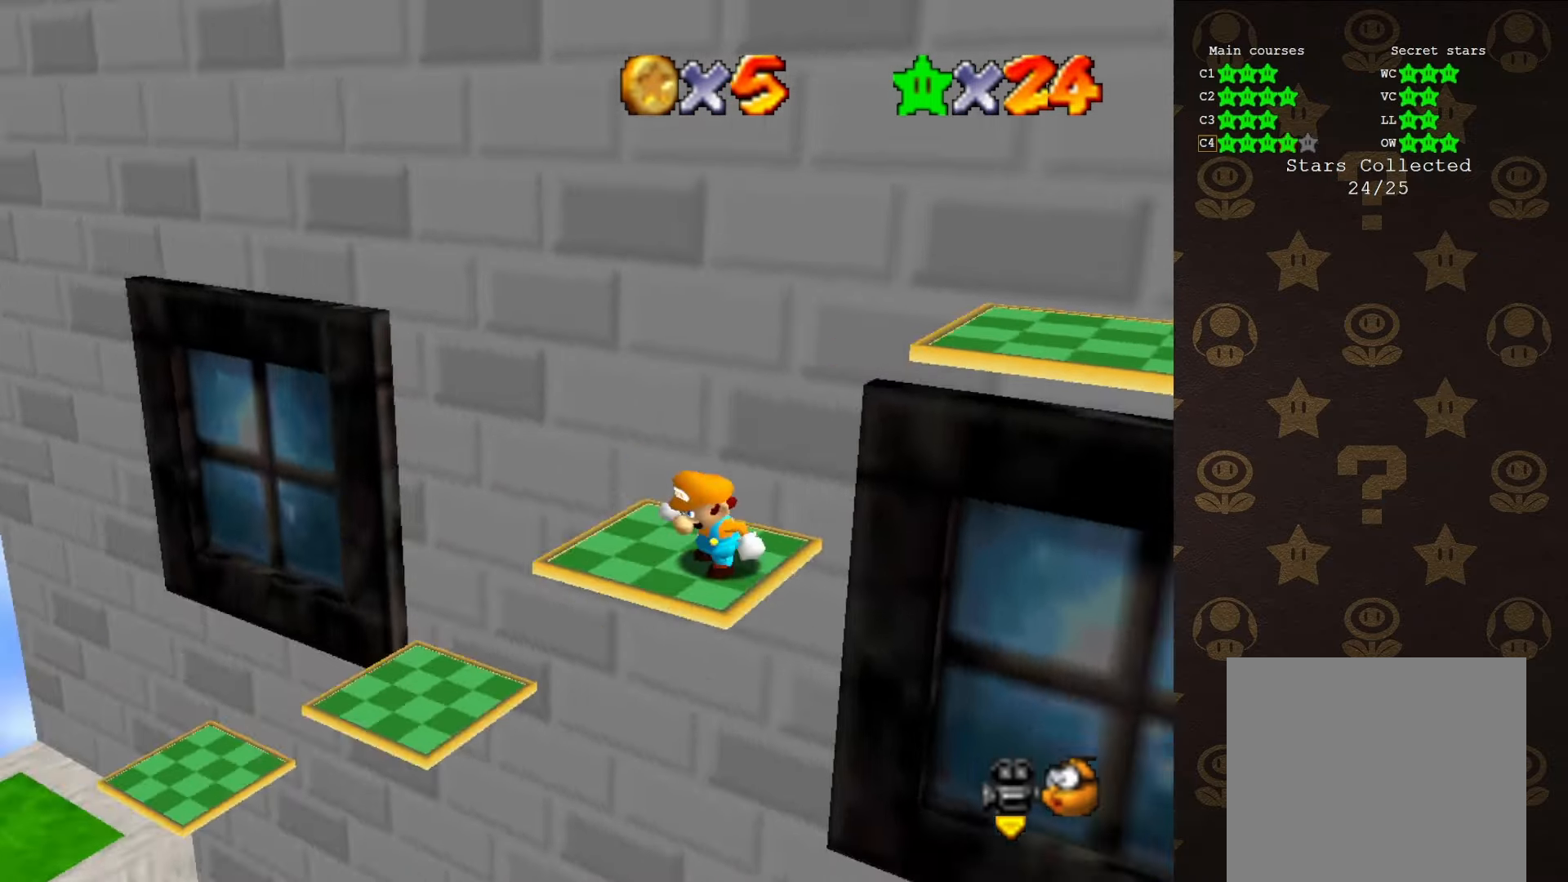
{"buttons": [], "left_stick": "center", "events": [[83, "C_LEFT", "up"], [283, "left_stick", "left"], [400, "left_stick", "center"]]}
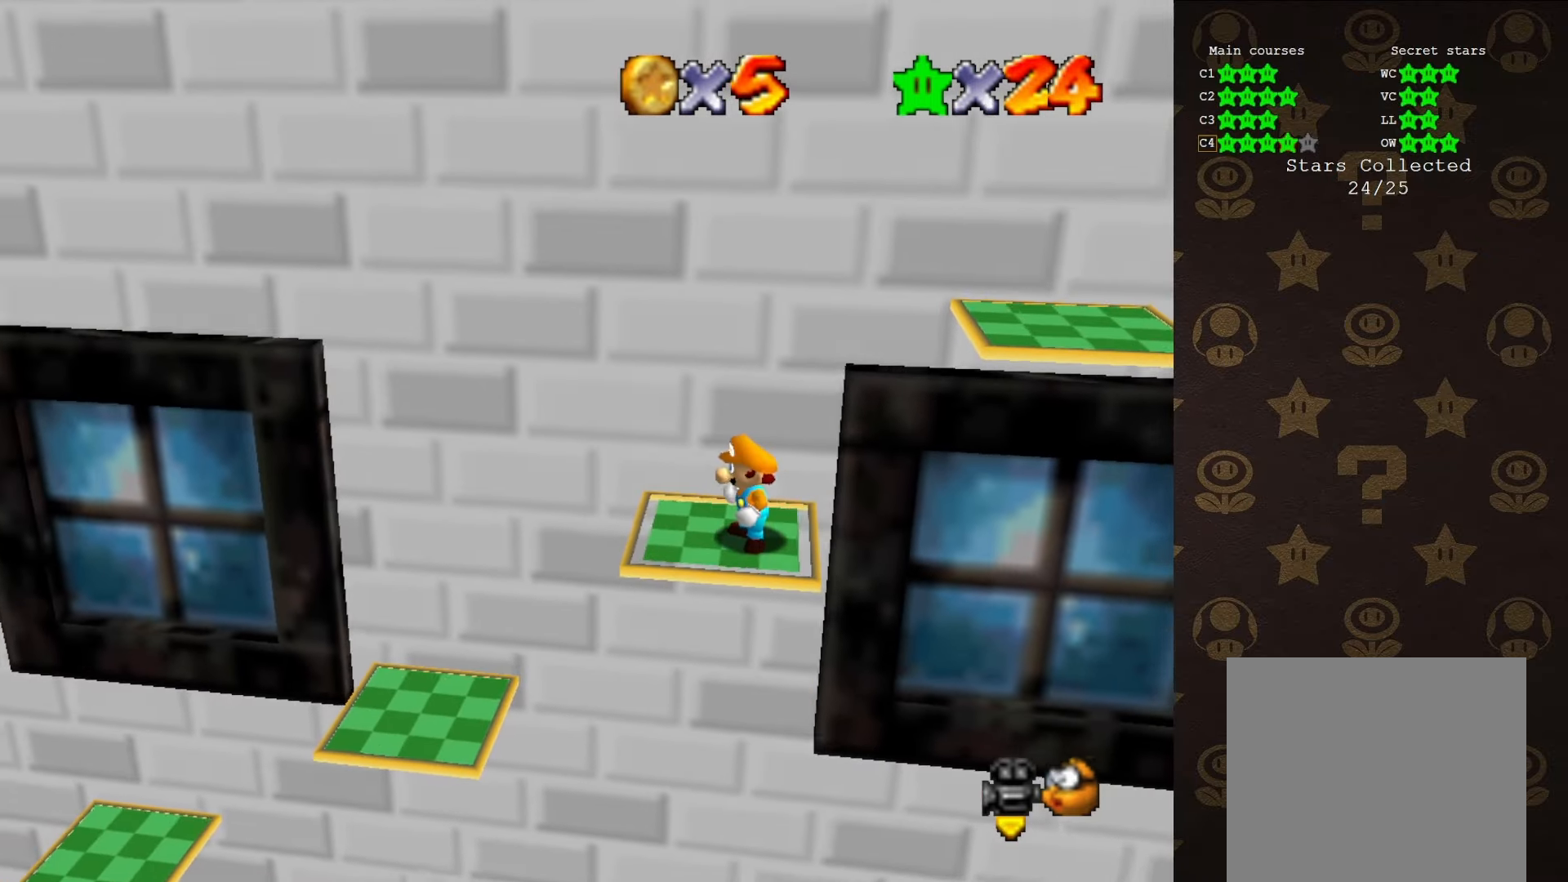
{"buttons": [], "left_stick": "left", "events": [[250, "A", "down"], [283, "left_stick", "left"], [316, "A", "up"]]}
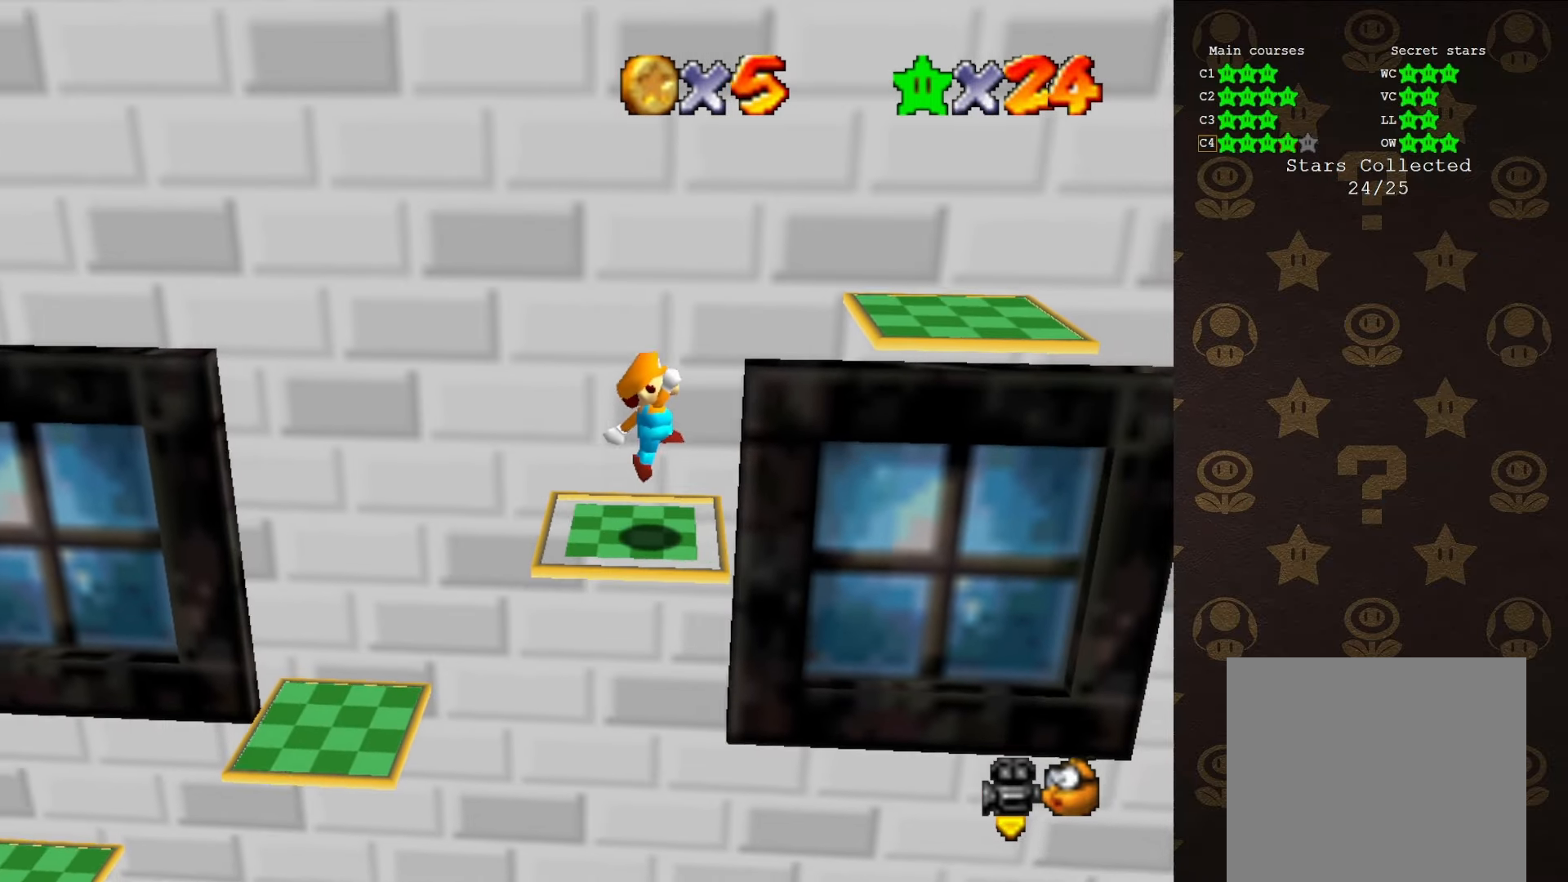
{"buttons": ["A"], "left_stick": "right", "events": [[16, "left_stick", "center"], [166, "left_stick", "right"], [283, "A", "down"]]}
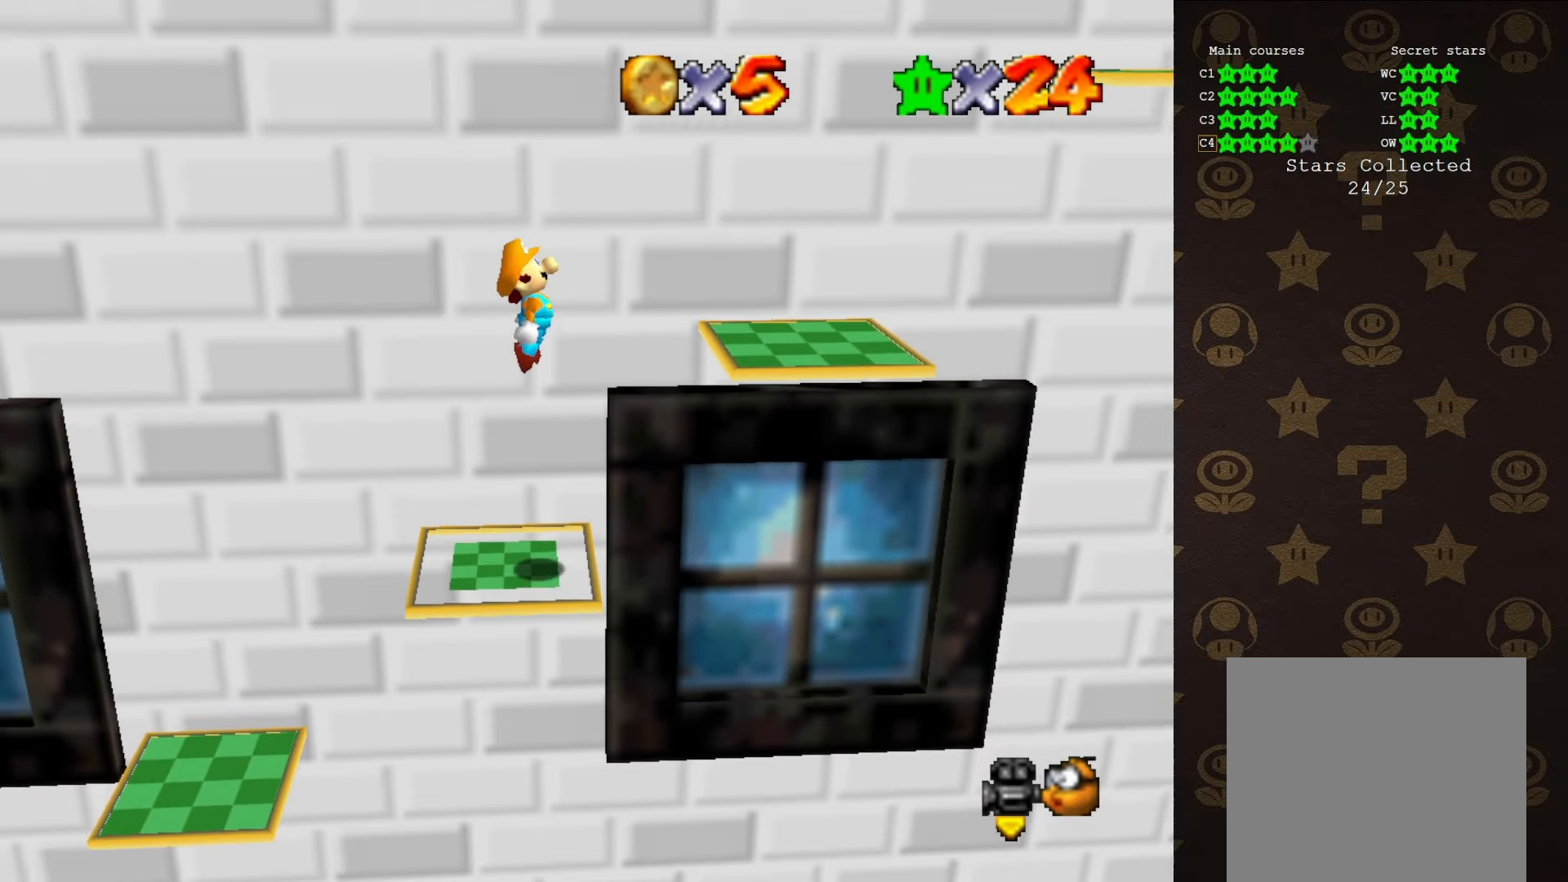
{"buttons": [], "left_stick": "right", "events": [[166, "A", "up"], [166, "B", "down"], [216, "B", "up"]]}
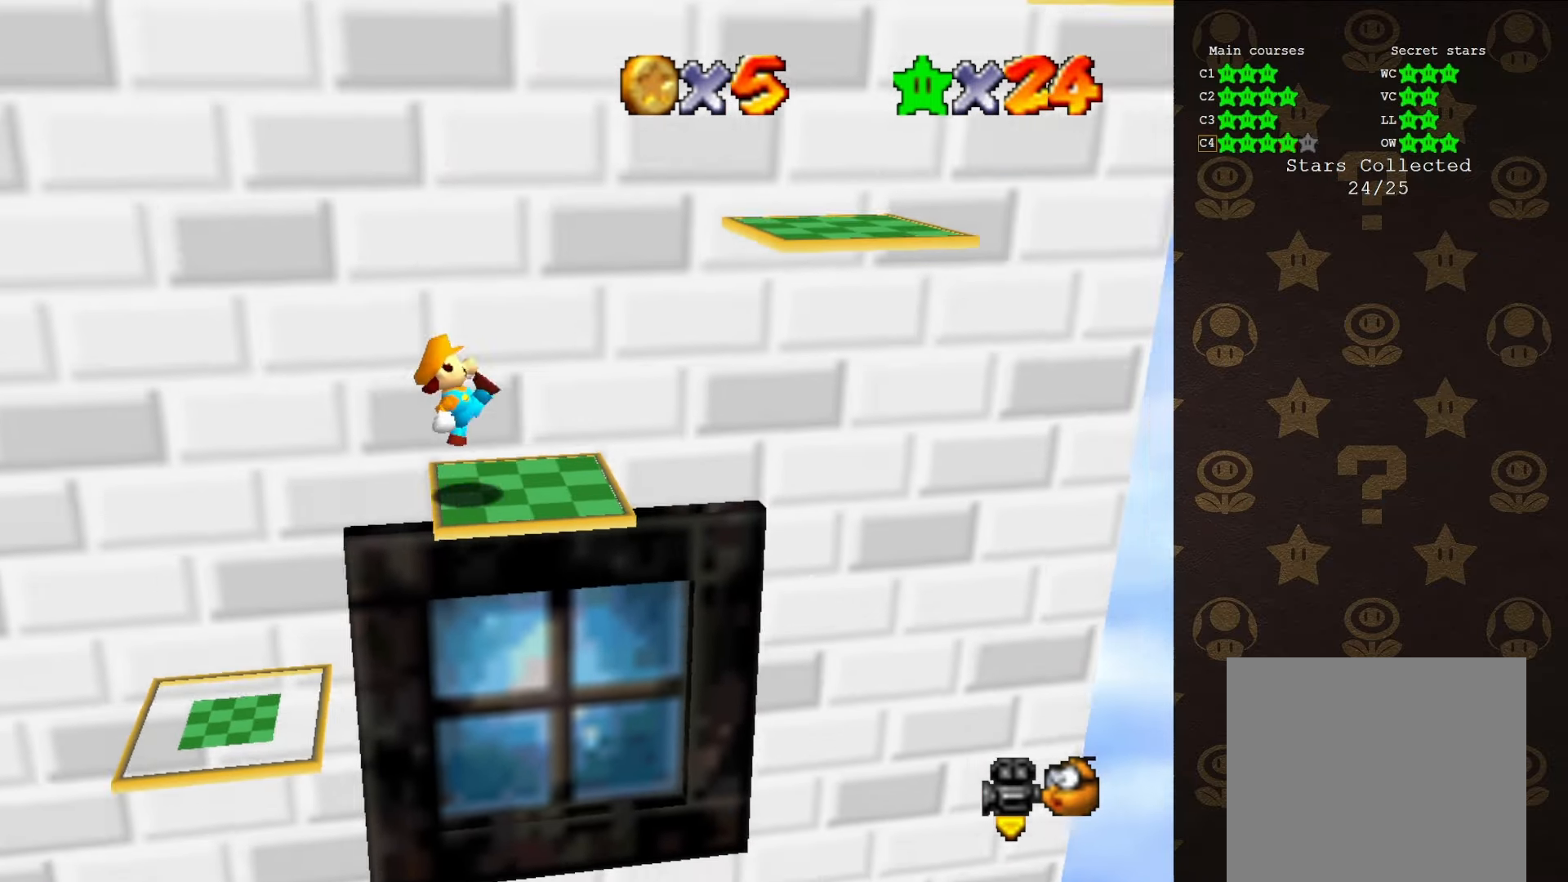
{"buttons": ["B"], "left_stick": "center", "events": [[116, "A", "down"], [233, "left_stick", "left"], [433, "B", "down"], [433, "left_stick", "center"], [483, "A", "up"]]}
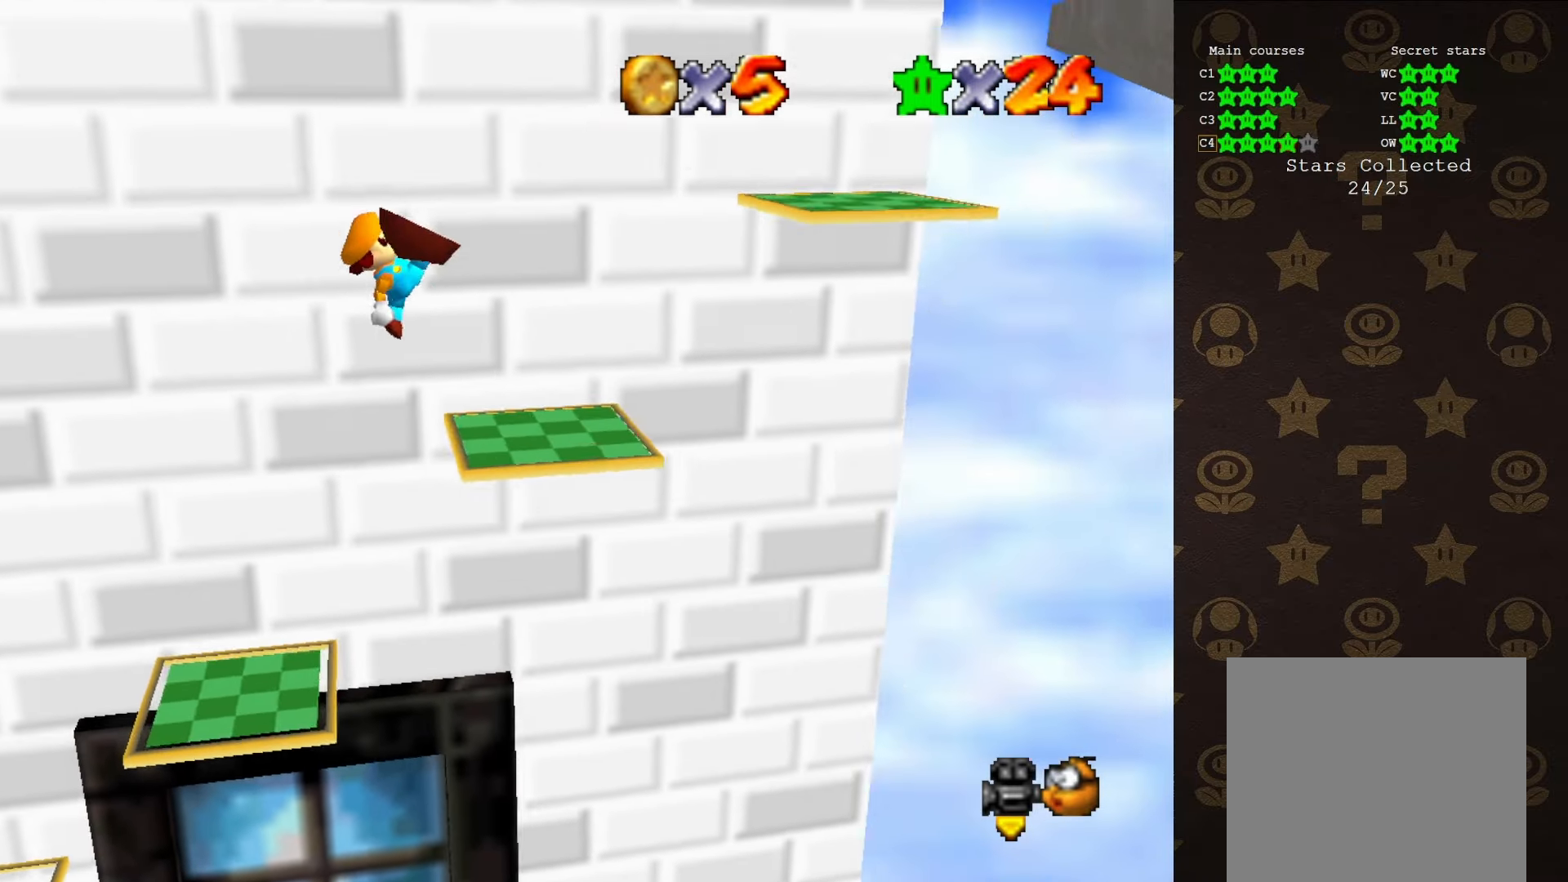
{"buttons": ["A"], "left_stick": "right", "events": [[16, "B", "up"], [316, "left_stick", "right"], [416, "A", "down"]]}
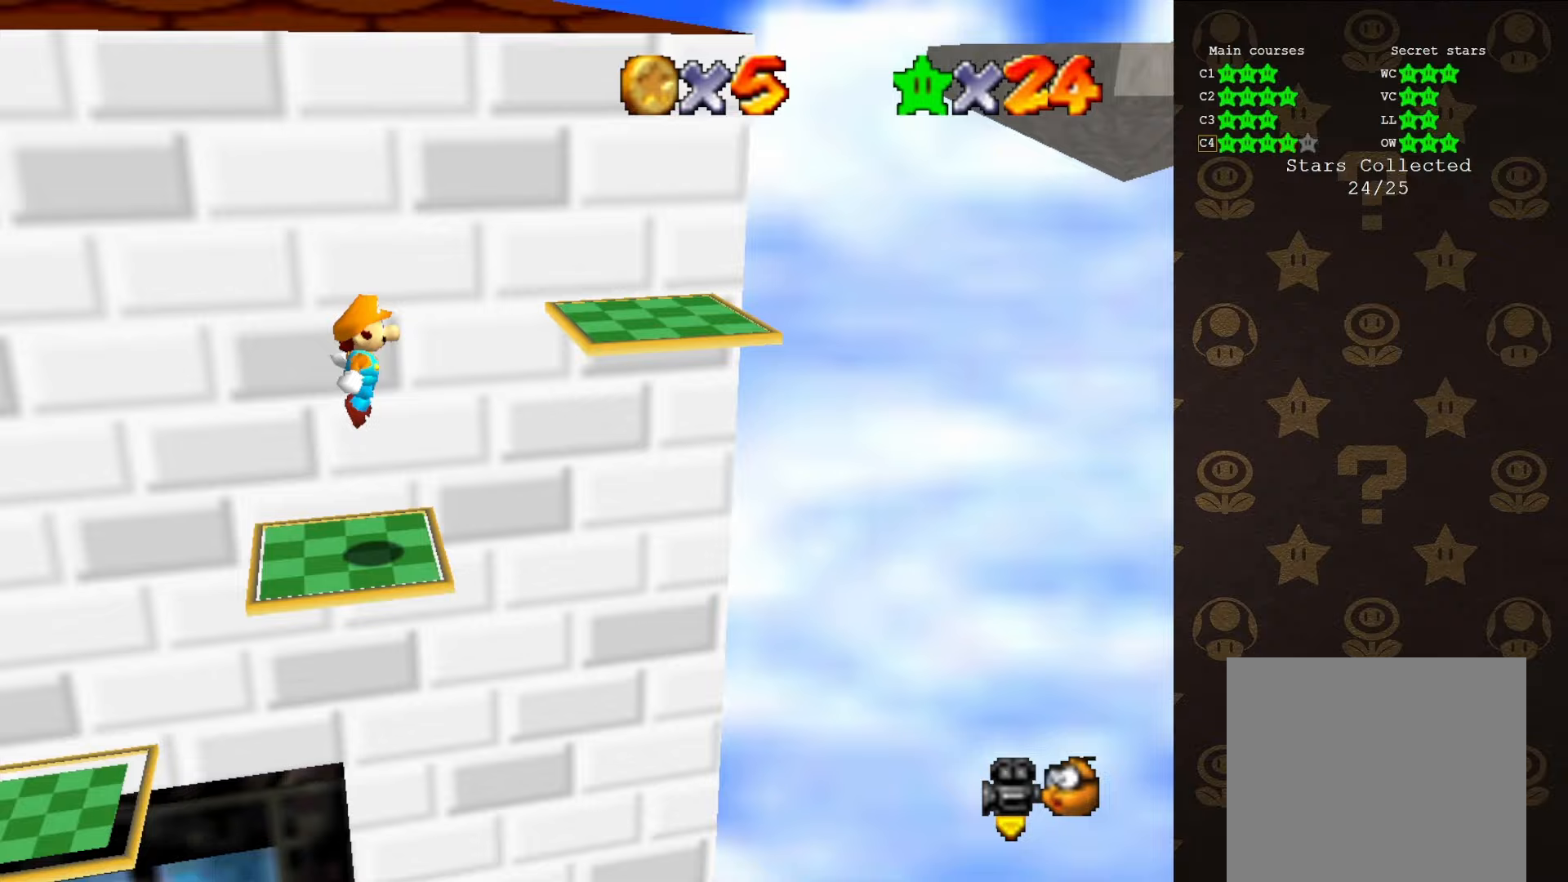
{"buttons": ["A"], "left_stick": "left", "events": [[317, "left_stick", "center"], [383, "left_stick", "left"]]}
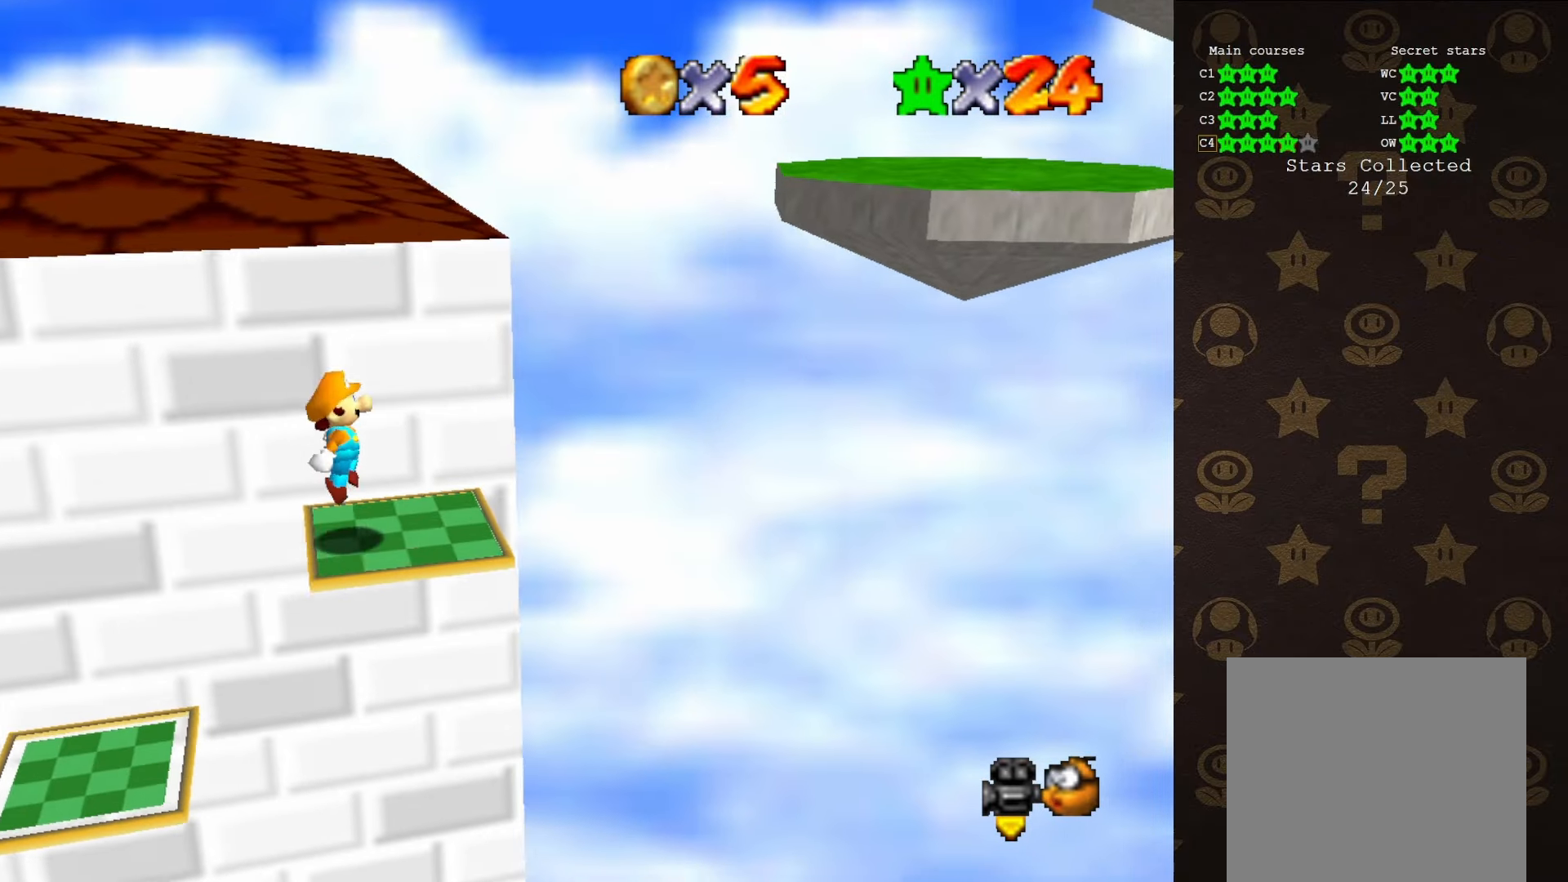
{"buttons": [], "left_stick": "center", "events": [[100, "A", "up"], [100, "left_stick", "center"]]}
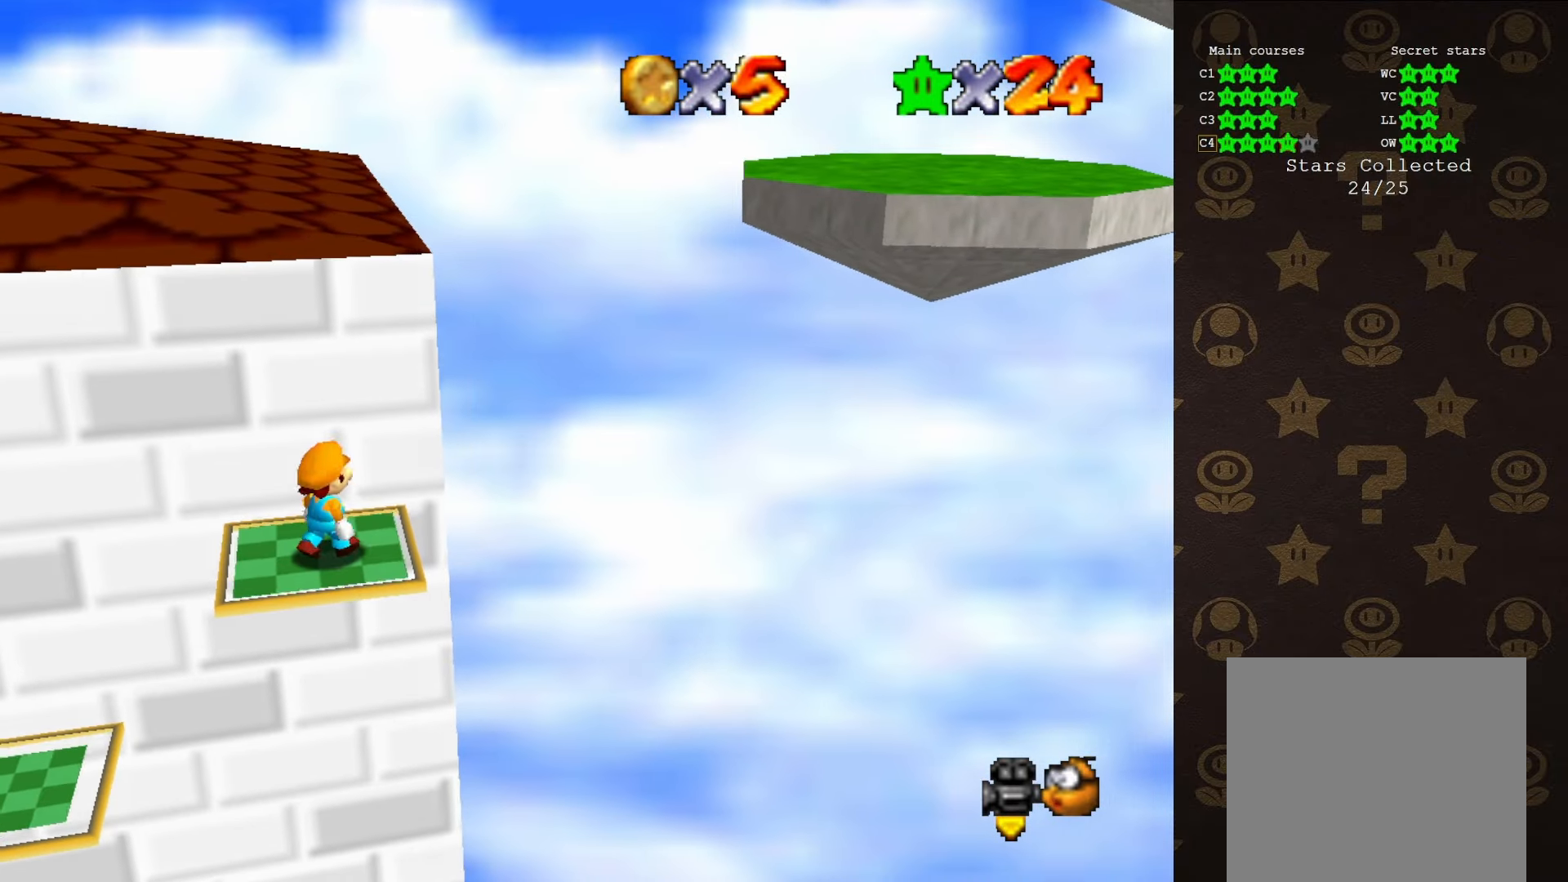
{"buttons": [], "left_stick": "center", "events": [[217, "A", "down"], [283, "A", "up"]]}
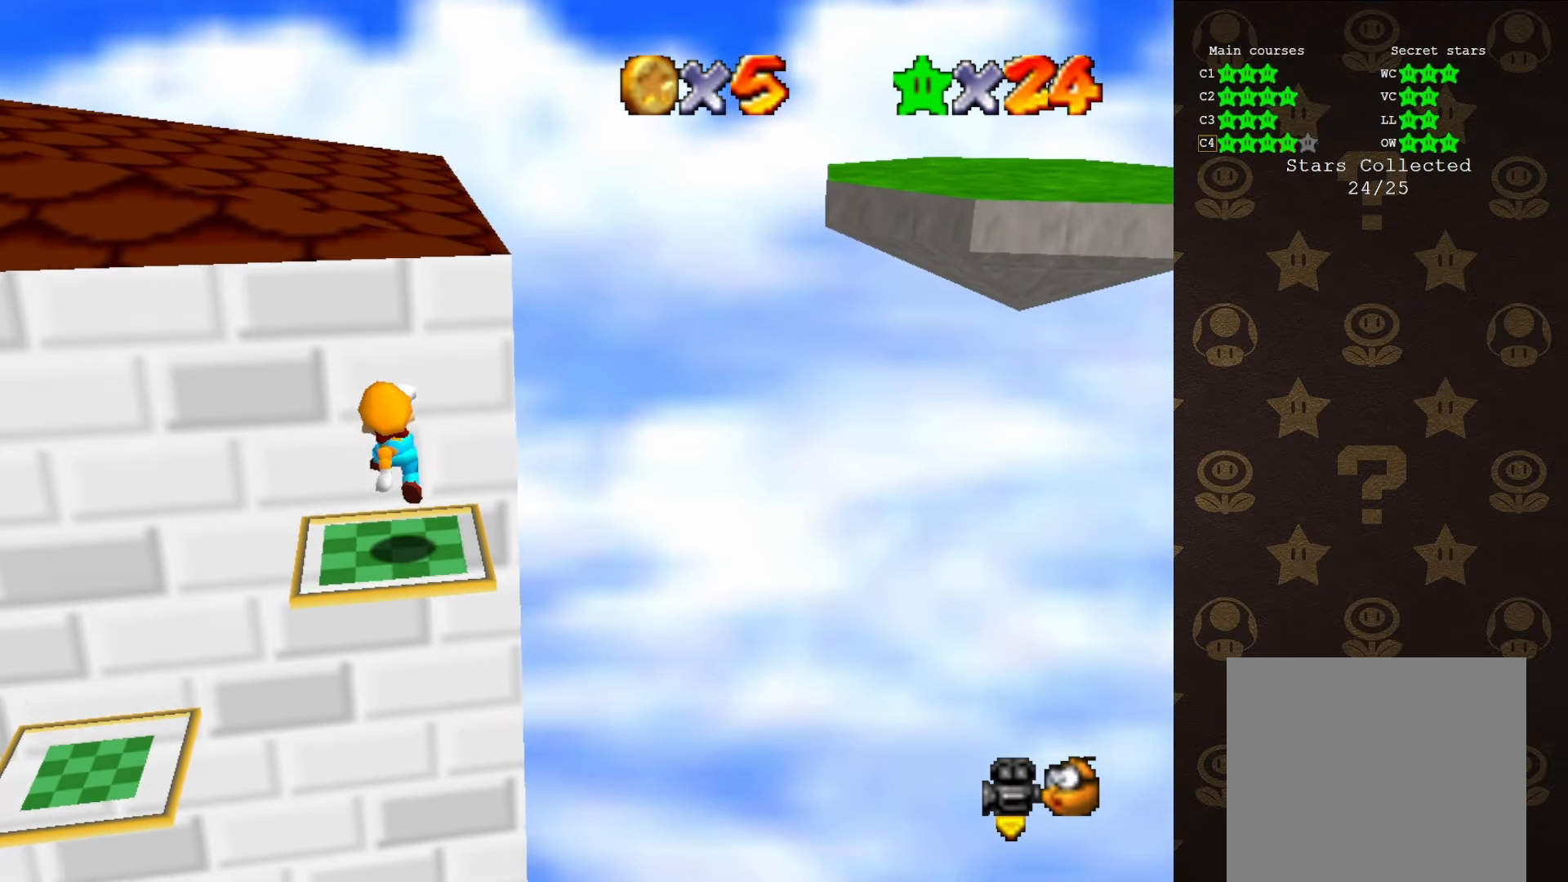
{"buttons": ["A"], "left_stick": "up", "events": [[50, "left_stick", "up"], [217, "A", "down"]]}
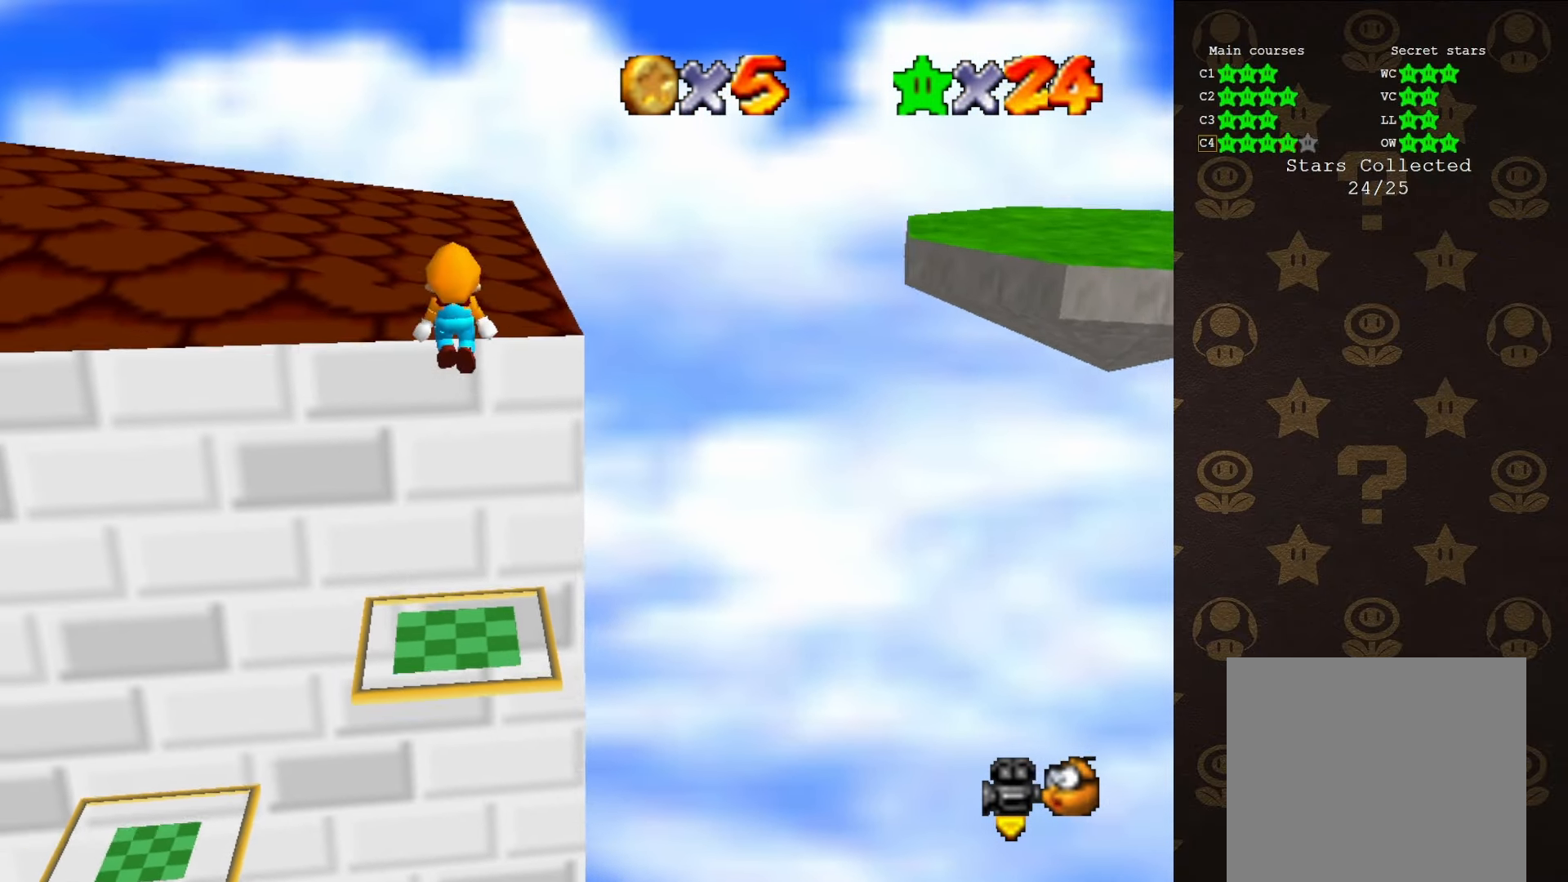
{"buttons": ["C_UP"], "left_stick": "up", "events": [[67, "B", "down"], [133, "A", "up"], [133, "B", "up"], [283, "C_RIGHT", "down"], [350, "C_RIGHT", "up"], [417, "C_RIGHT", "down"], [483, "C_RIGHT", "up"], [483, "C_UP", "down"]]}
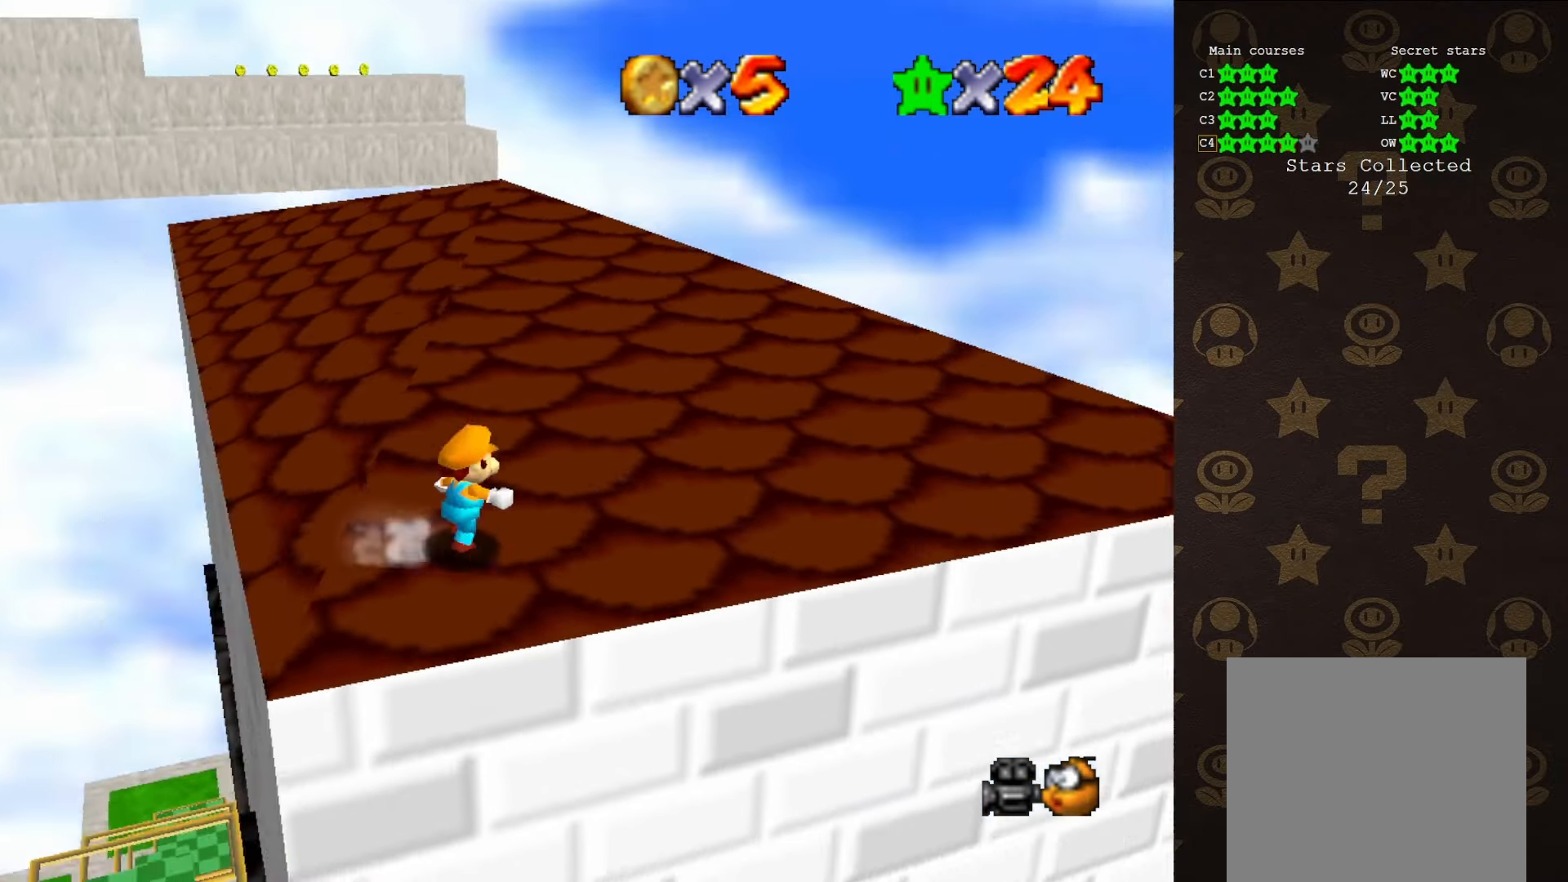
{"buttons": [], "left_stick": "up-right", "events": [[100, "C_UP", "up"], [283, "A", "down"], [400, "left_stick", "up-right"], [433, "A", "up"]]}
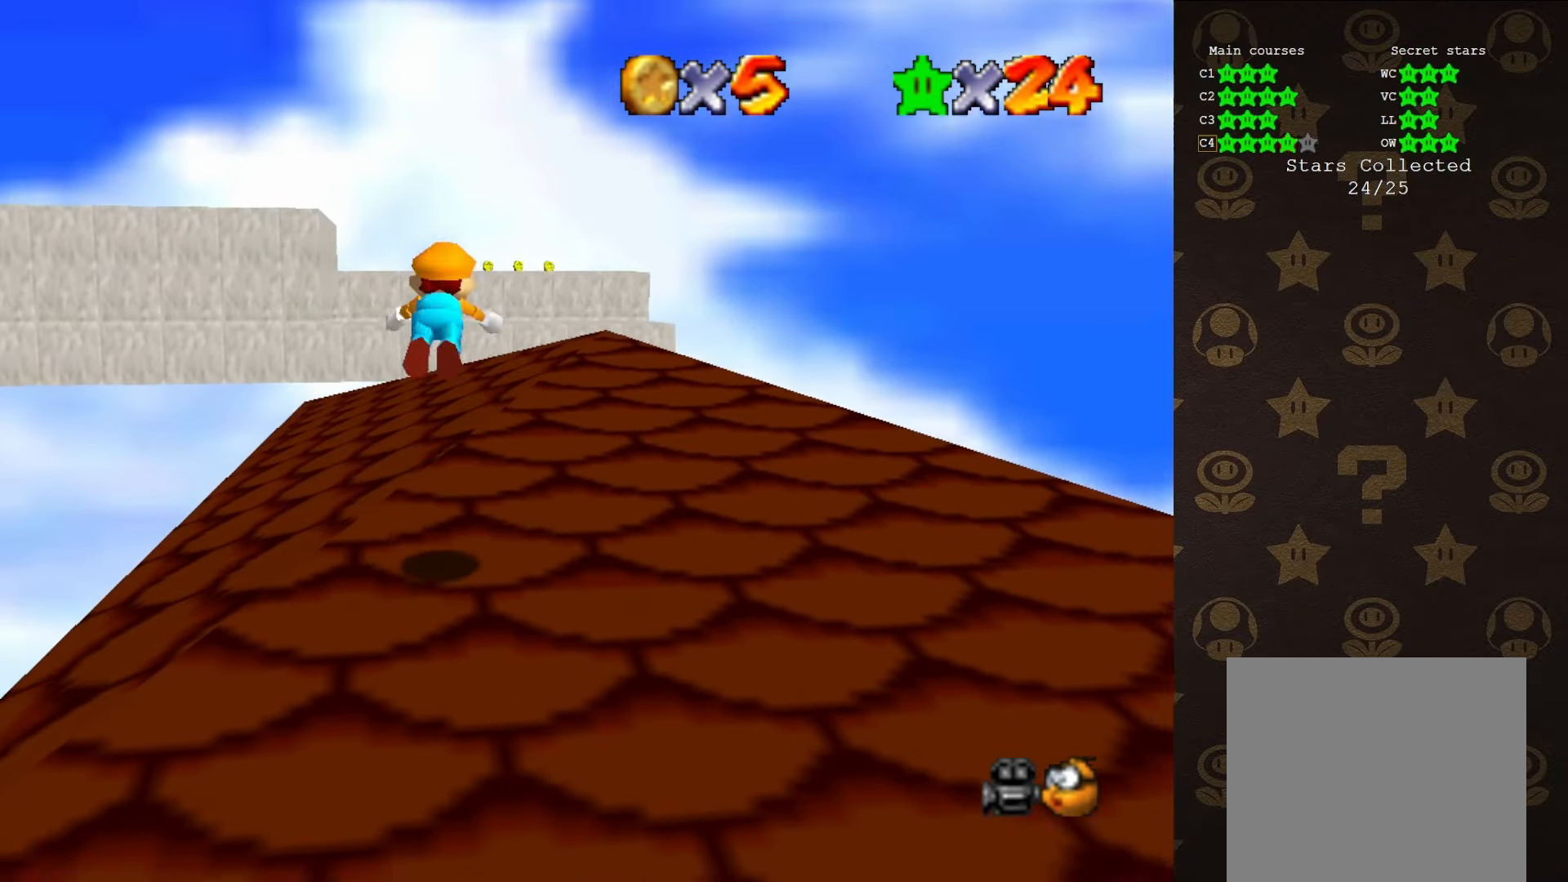
{"buttons": ["C_DOWN"], "left_stick": "up", "events": [[17, "B", "down"], [317, "A", "down"], [317, "B", "up"], [433, "left_stick", "up"], [467, "A", "up"], [483, "C_DOWN", "down"]]}
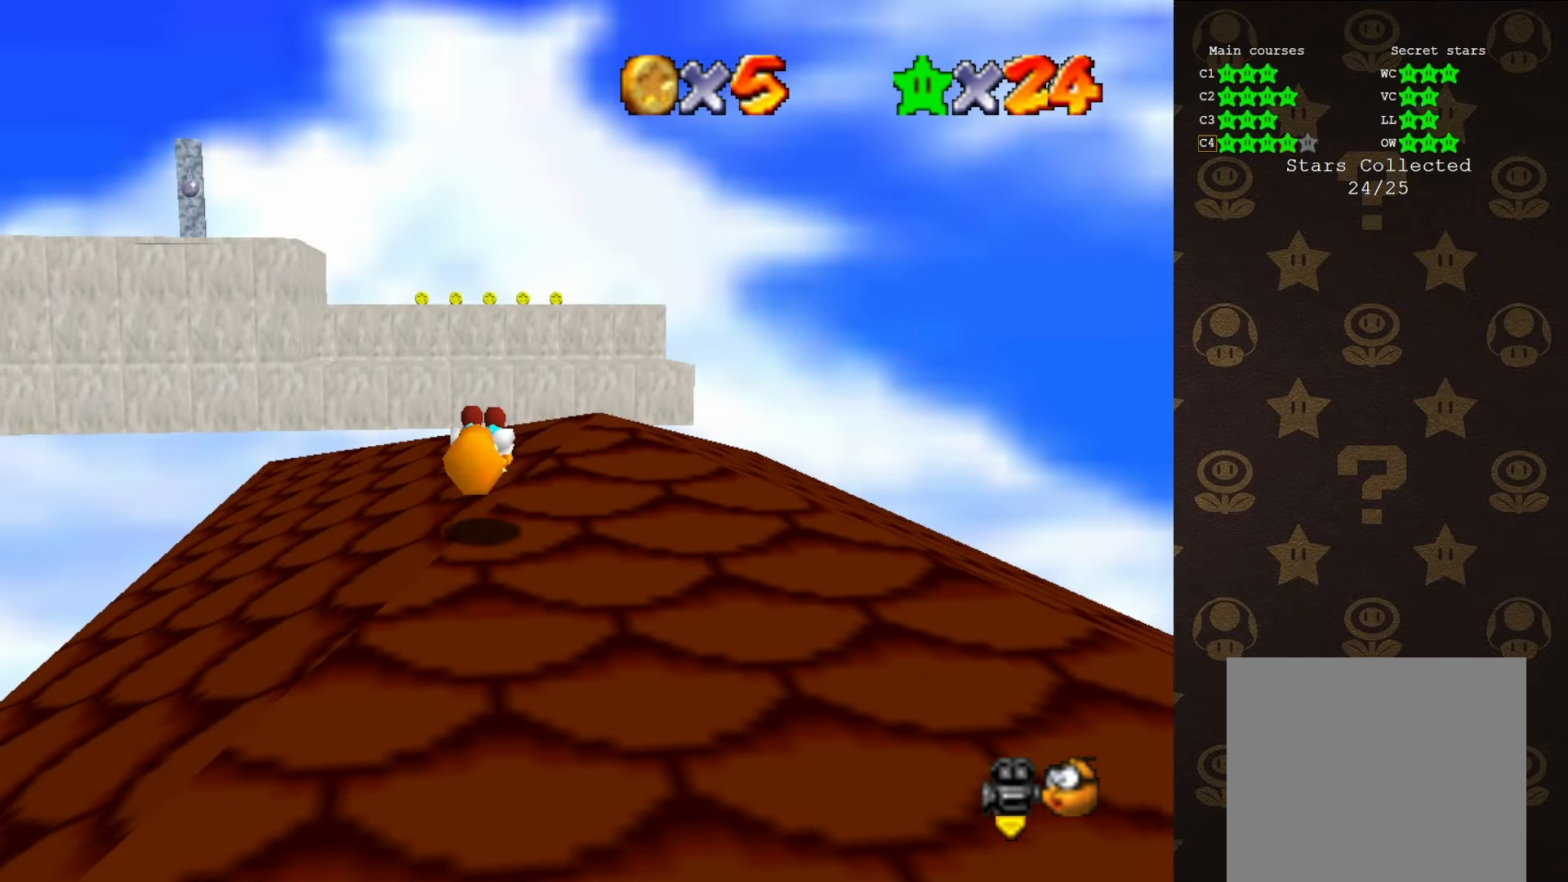
{"buttons": [], "left_stick": "up-left", "events": [[83, "C_DOWN", "up"], [83, "C_LEFT", "down"], [217, "C_LEFT", "up"], [217, "left_stick", "up-left"], [317, "B", "down"], [383, "B", "up"]]}
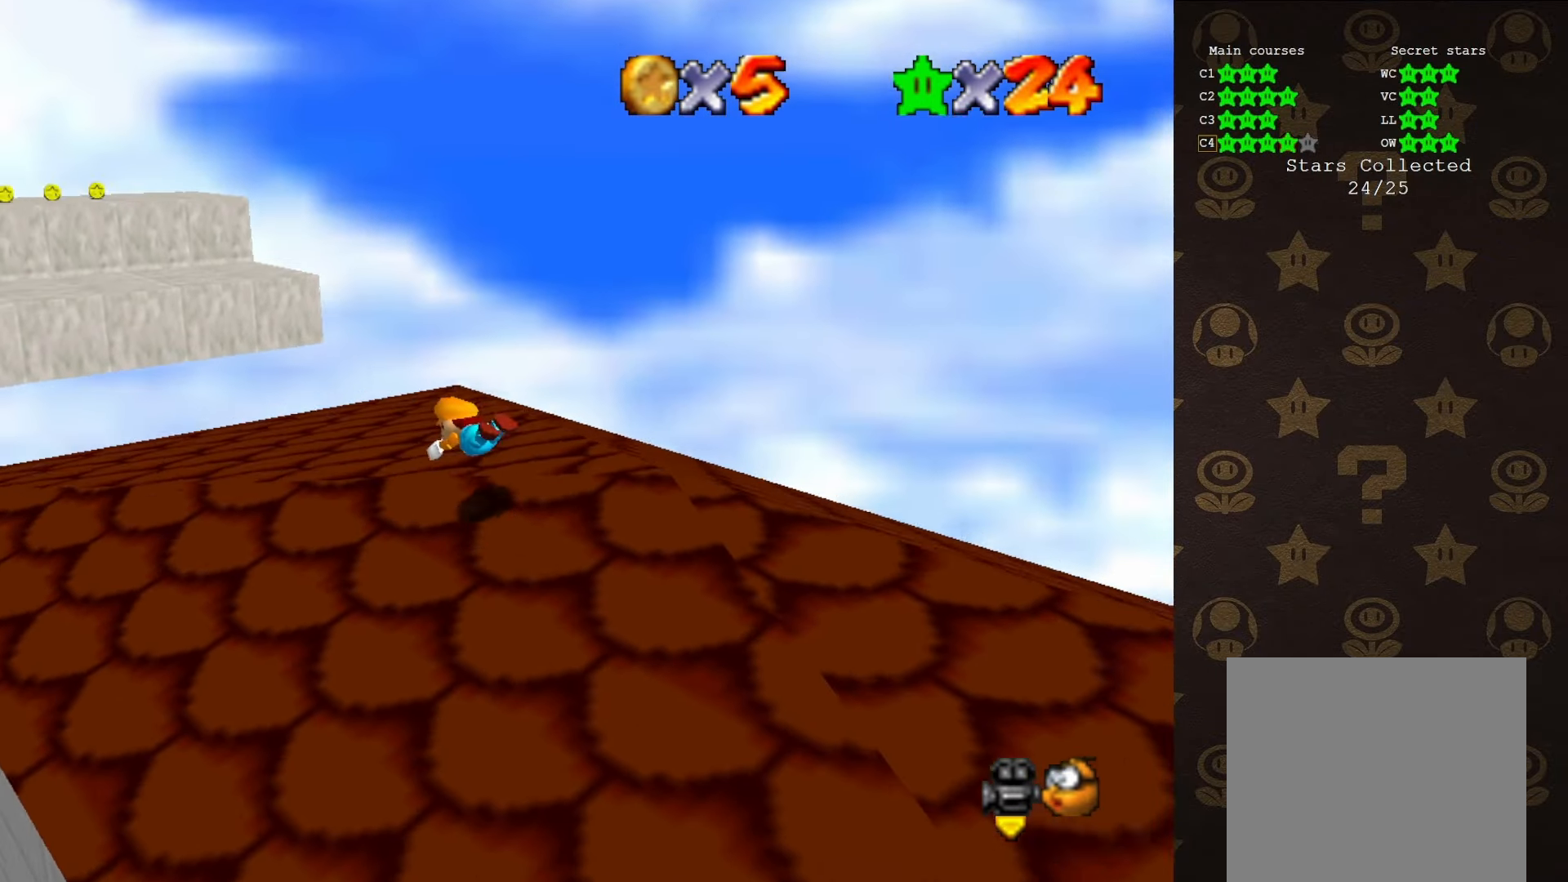
{"buttons": [], "left_stick": "up-left", "events": [[250, "A", "down"], [317, "A", "up"]]}
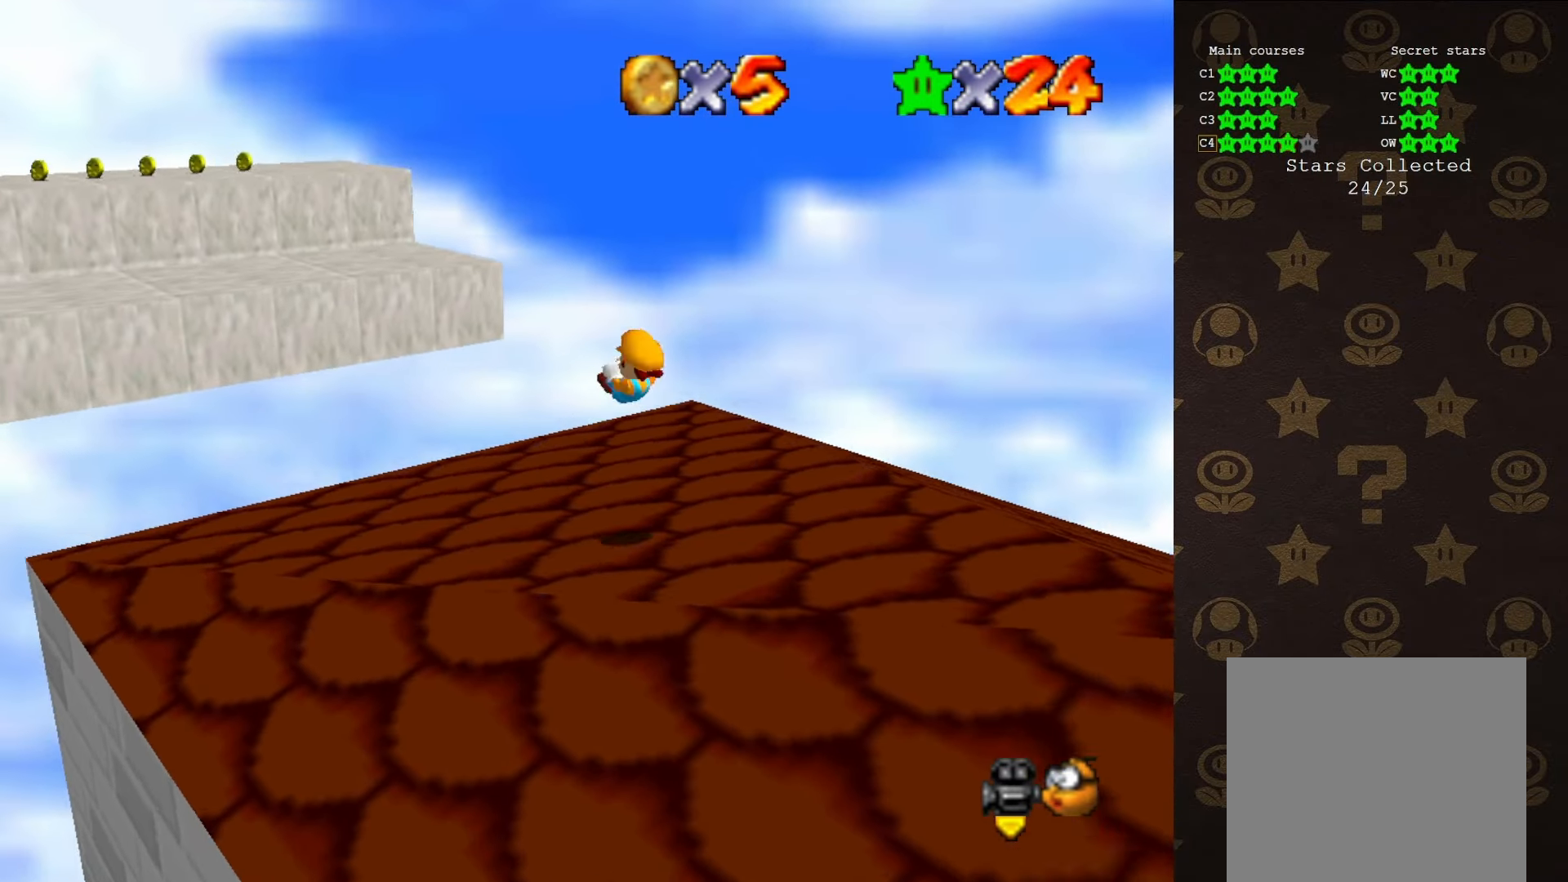
{"buttons": [], "left_stick": "up-left", "events": []}
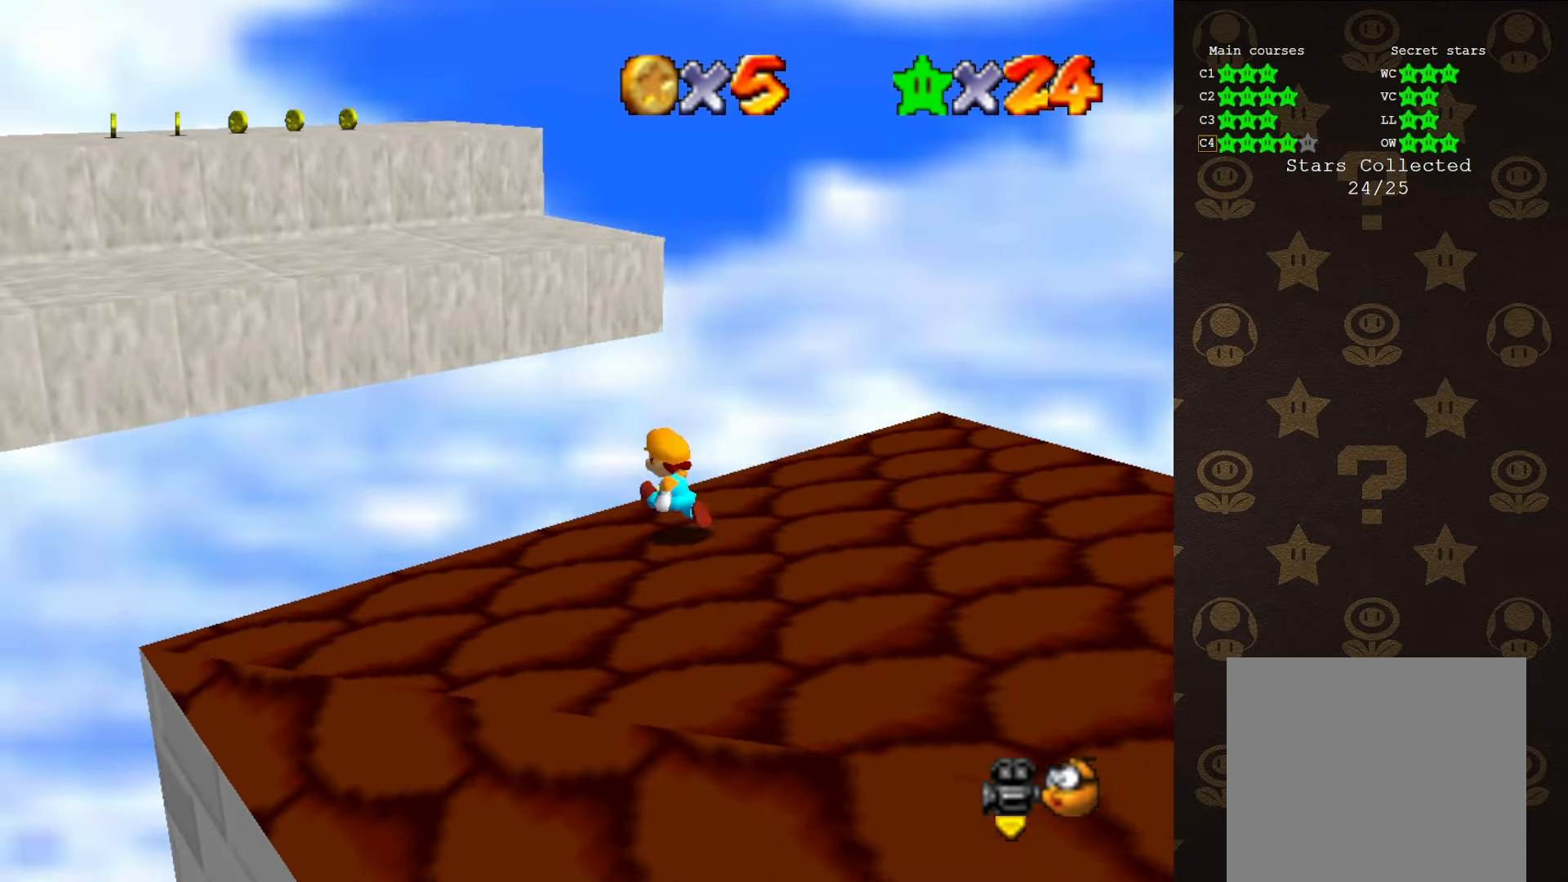
{"buttons": ["Z"], "left_stick": "up-left", "events": [[50, "Z", "down"], [83, "A", "down"], [433, "A", "up"]]}
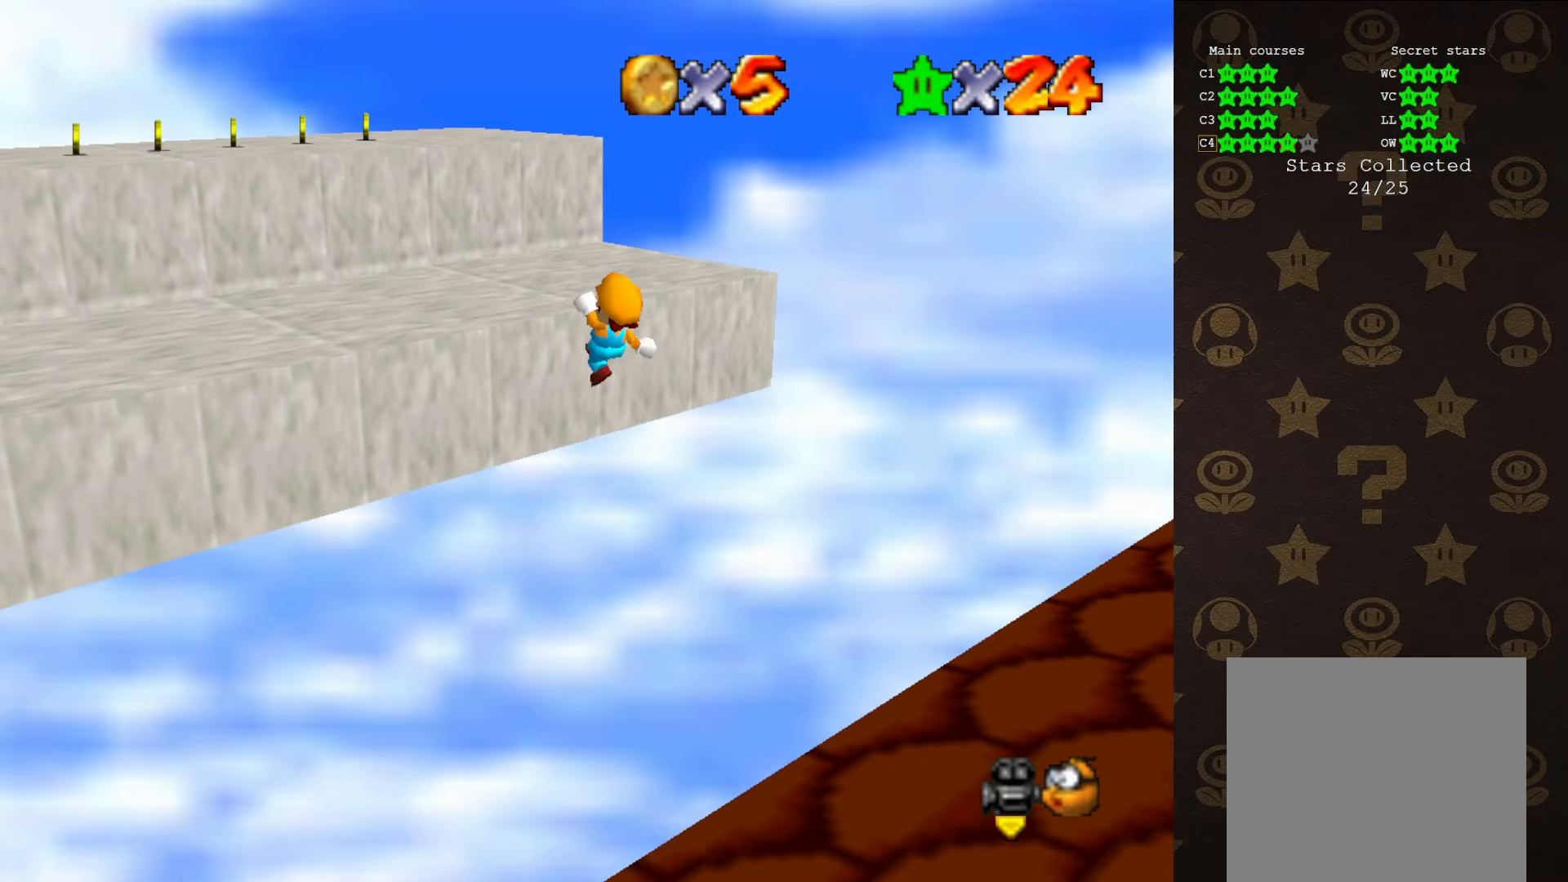
{"buttons": [], "left_stick": "up-right", "events": [[83, "C_RIGHT", "down"], [150, "C_RIGHT", "up"], [216, "C_RIGHT", "down"], [216, "left_stick", "up"], [233, "Z", "up"], [333, "left_stick", "up-right"], [350, "C_RIGHT", "up"]]}
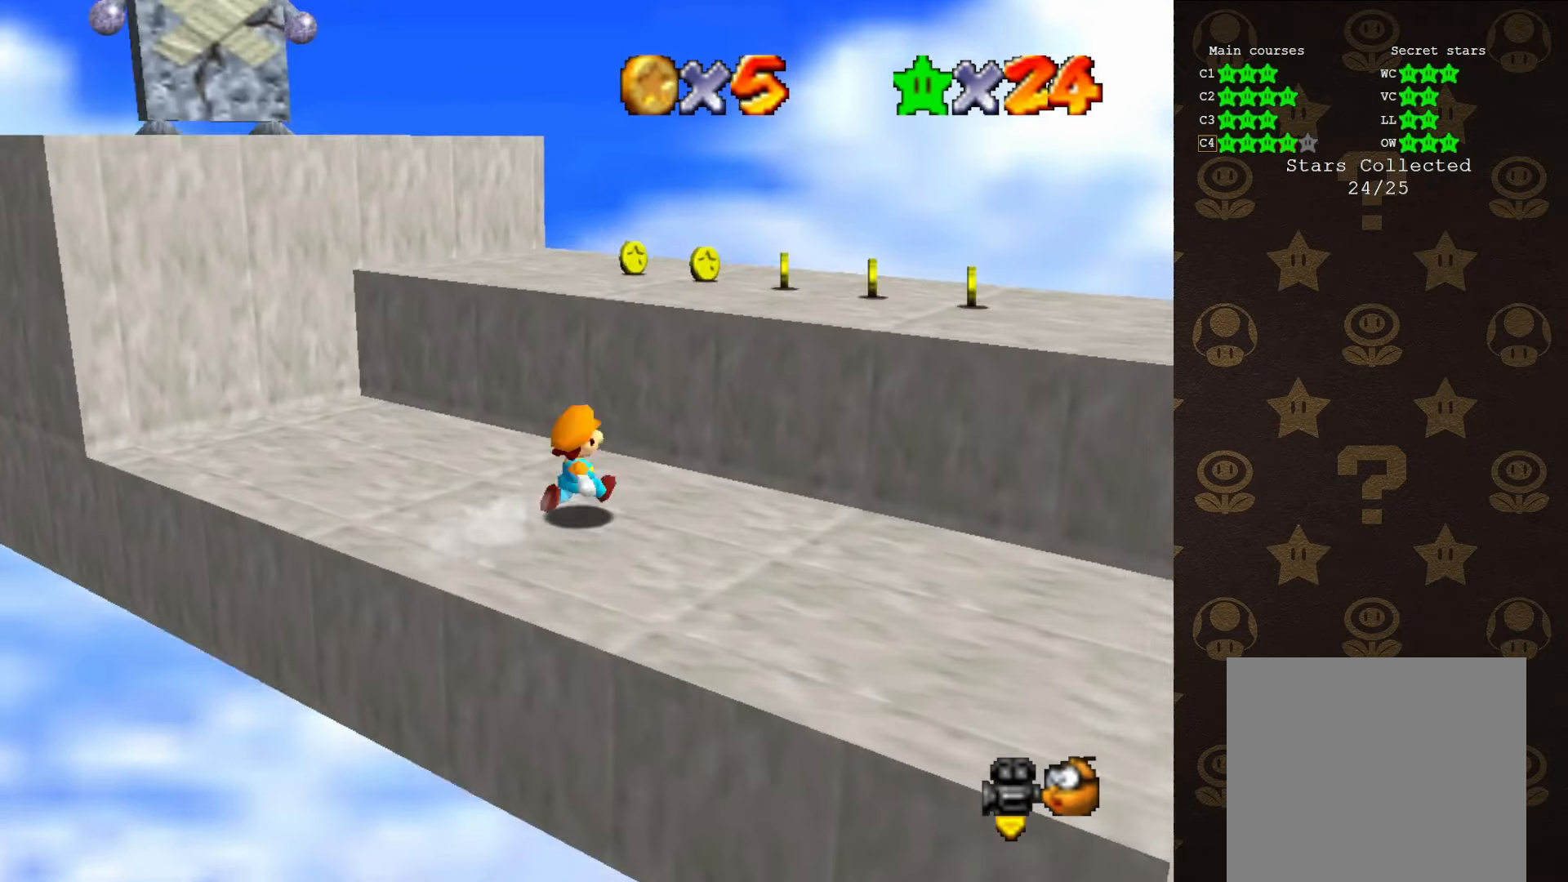
{"buttons": ["C_RIGHT"], "left_stick": "up-right", "events": [[100, "left_stick", "up"], [200, "A", "down"], [233, "left_stick", "up-left"], [350, "A", "up"], [383, "left_stick", "up-right"], [483, "C_RIGHT", "down"]]}
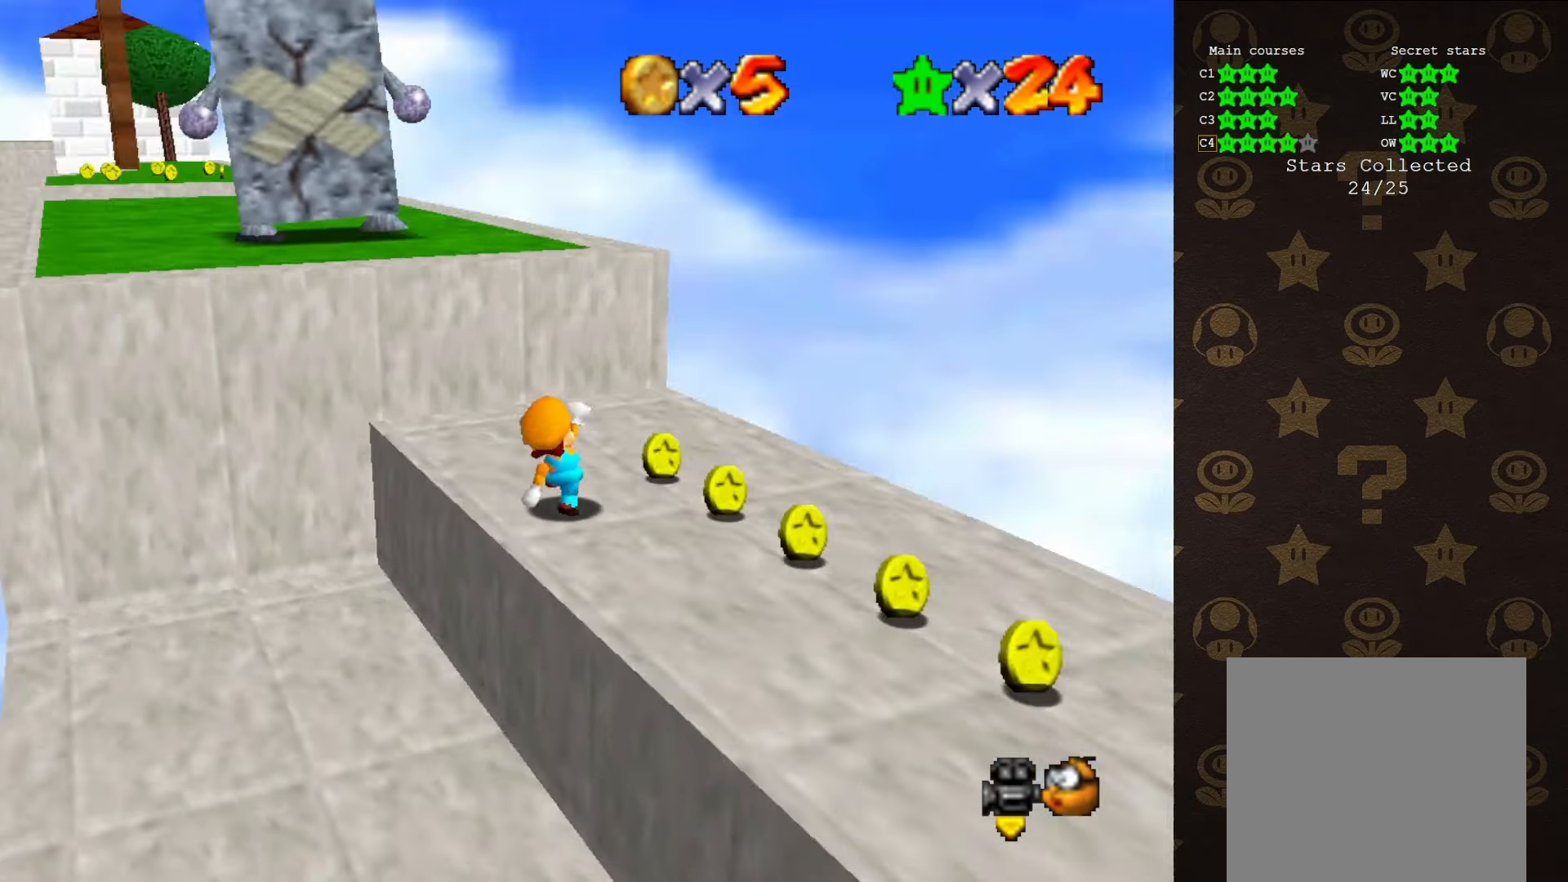
{"buttons": ["A"], "left_stick": "up-right", "events": [[16, "C_RIGHT", "up"], [216, "left_stick", "up"], [400, "A", "down"], [483, "left_stick", "up-right"]]}
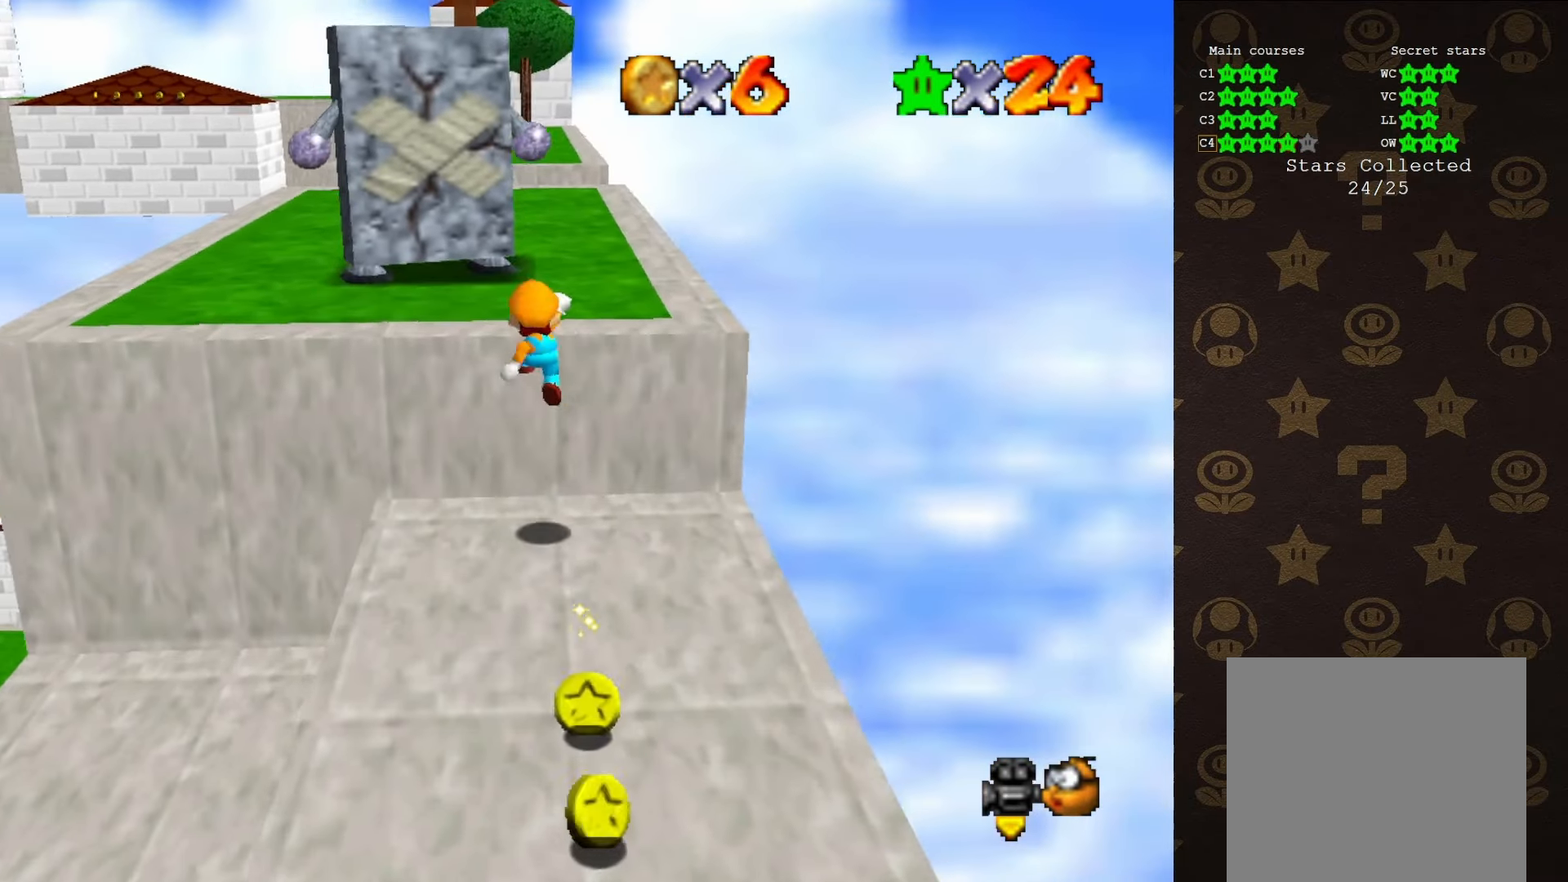
{"buttons": ["B"], "left_stick": "up", "events": [[116, "B", "down"], [150, "A", "up"], [216, "left_stick", "up"]]}
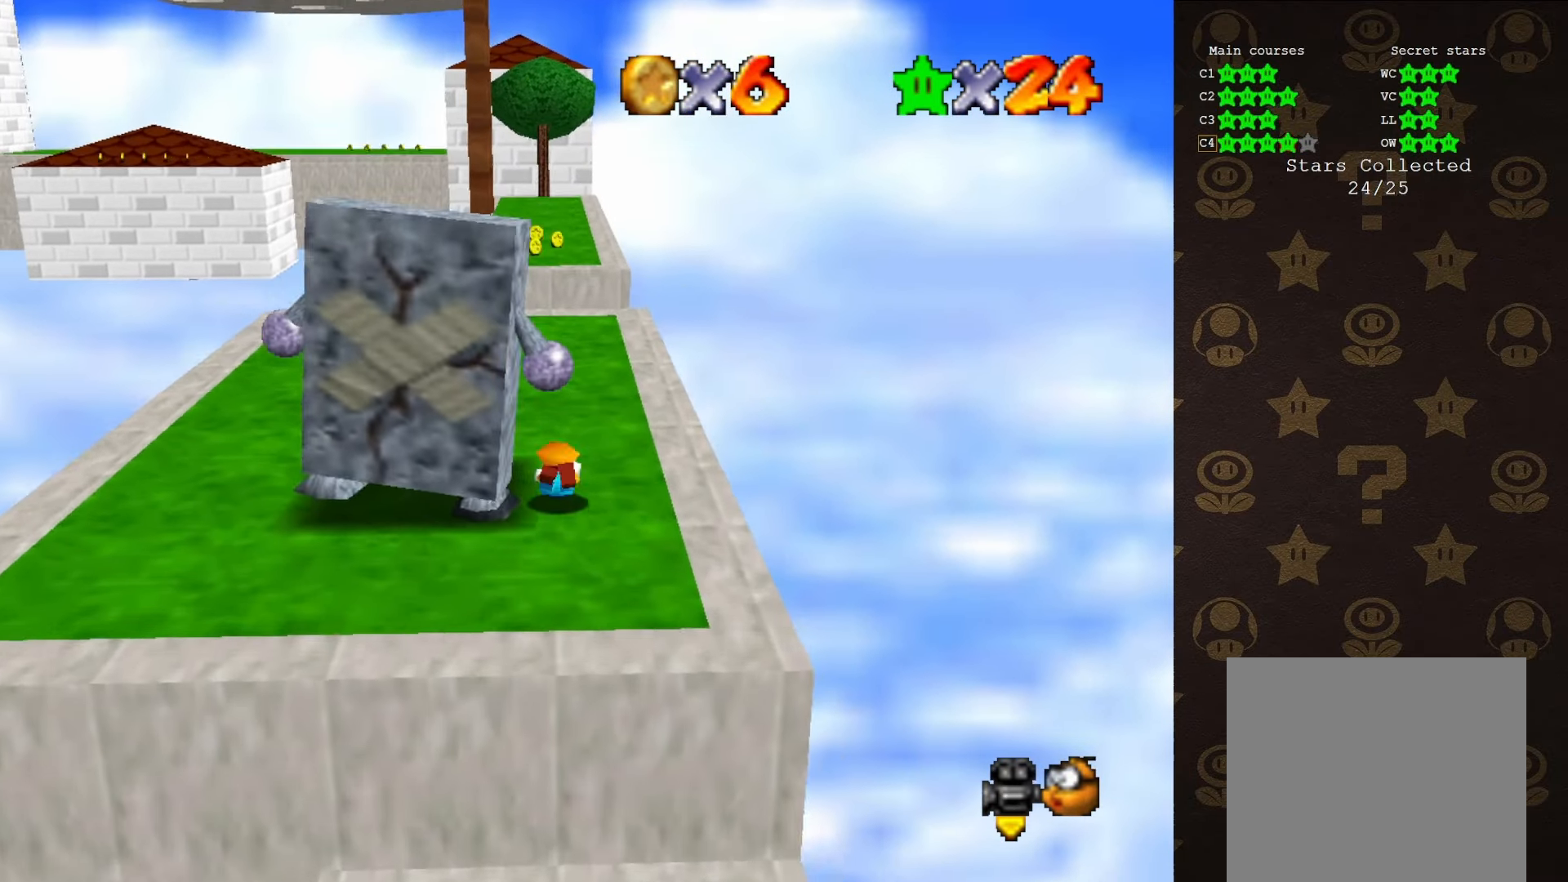
{"buttons": ["A"], "left_stick": "up", "events": [[50, "A", "down"], [50, "B", "up"]]}
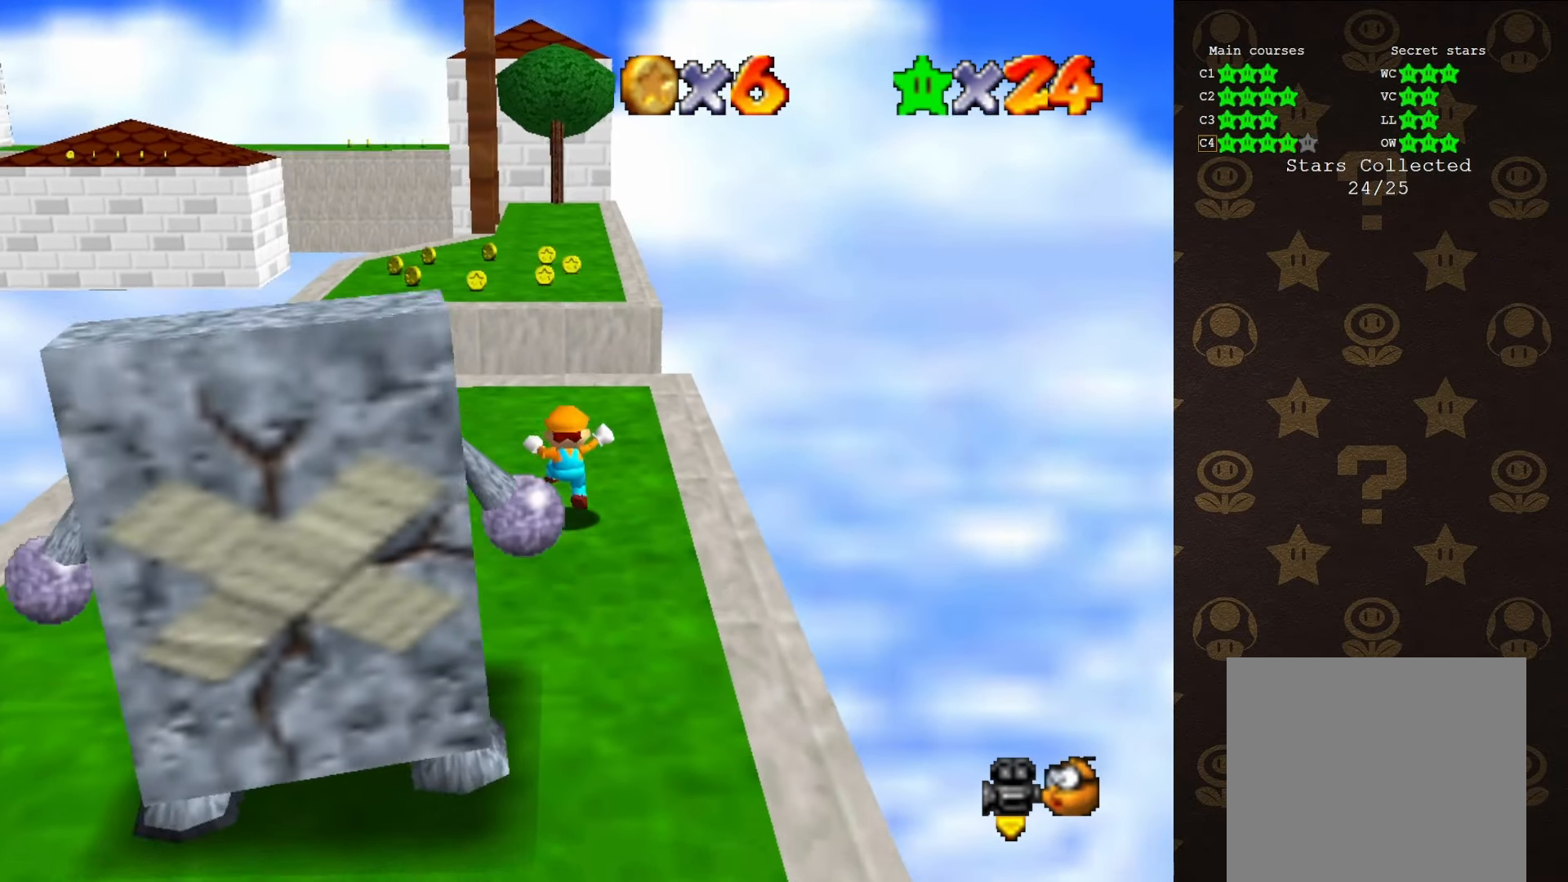
{"buttons": [], "left_stick": "up", "events": [[133, "B", "down"], [200, "A", "up"], [200, "B", "up"]]}